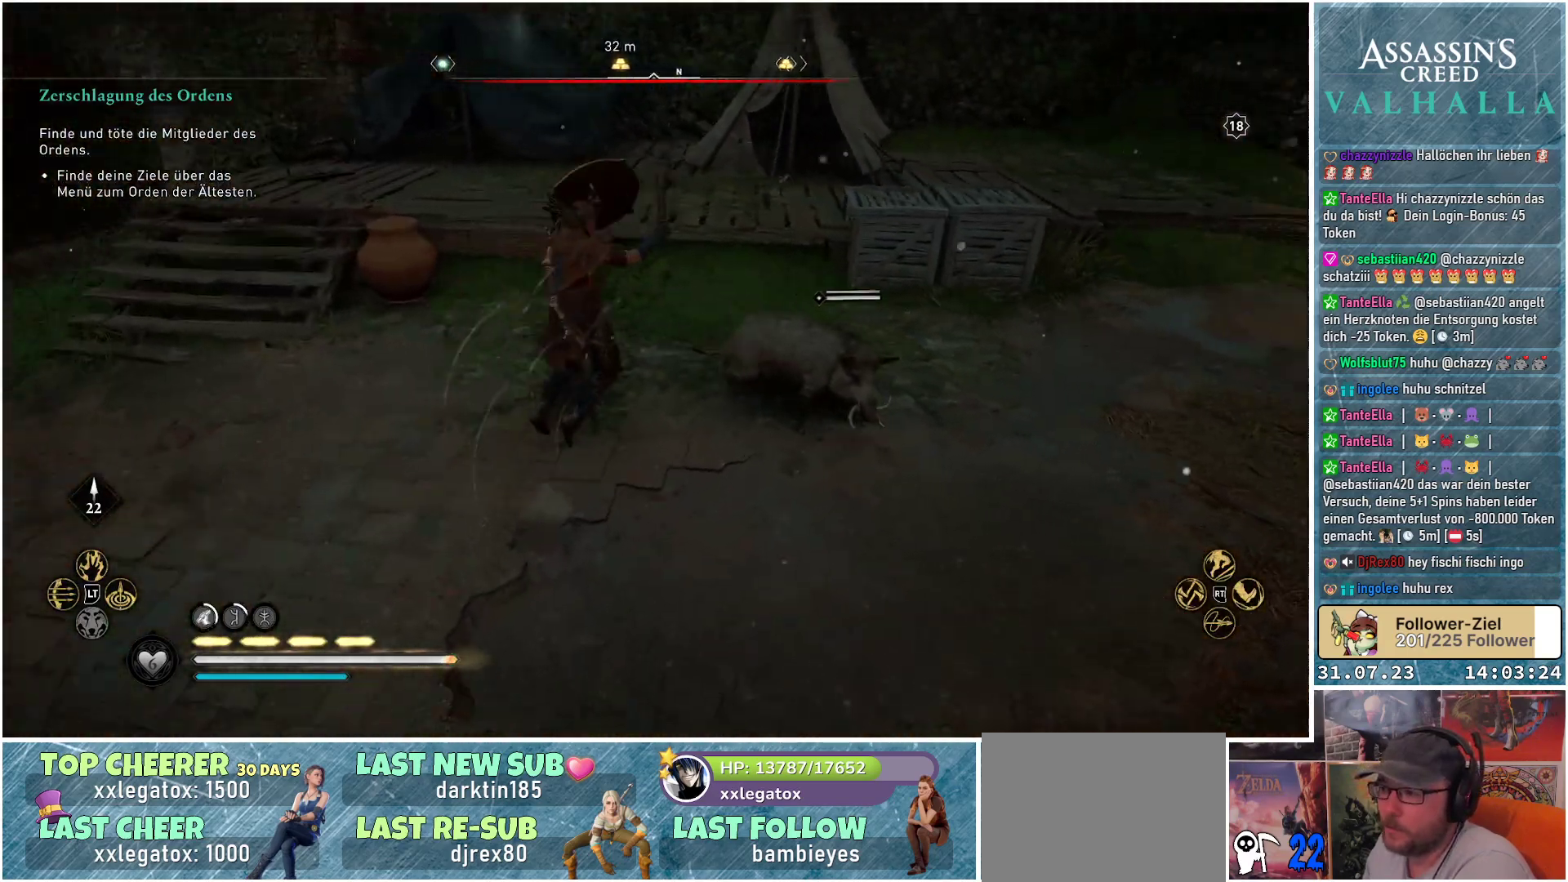
Gameplay with a controller (Xbox layout); each line is a JSON object with the inputs held at the frame after it. "events" lists button and stick changes between this image and that frame as [ms after this image, input, new state], when the widget could be followed in between.
{"buttons": [], "left_stick": "up-right", "right_stick": "right", "events": [[467, "left_stick", "up-right"]]}
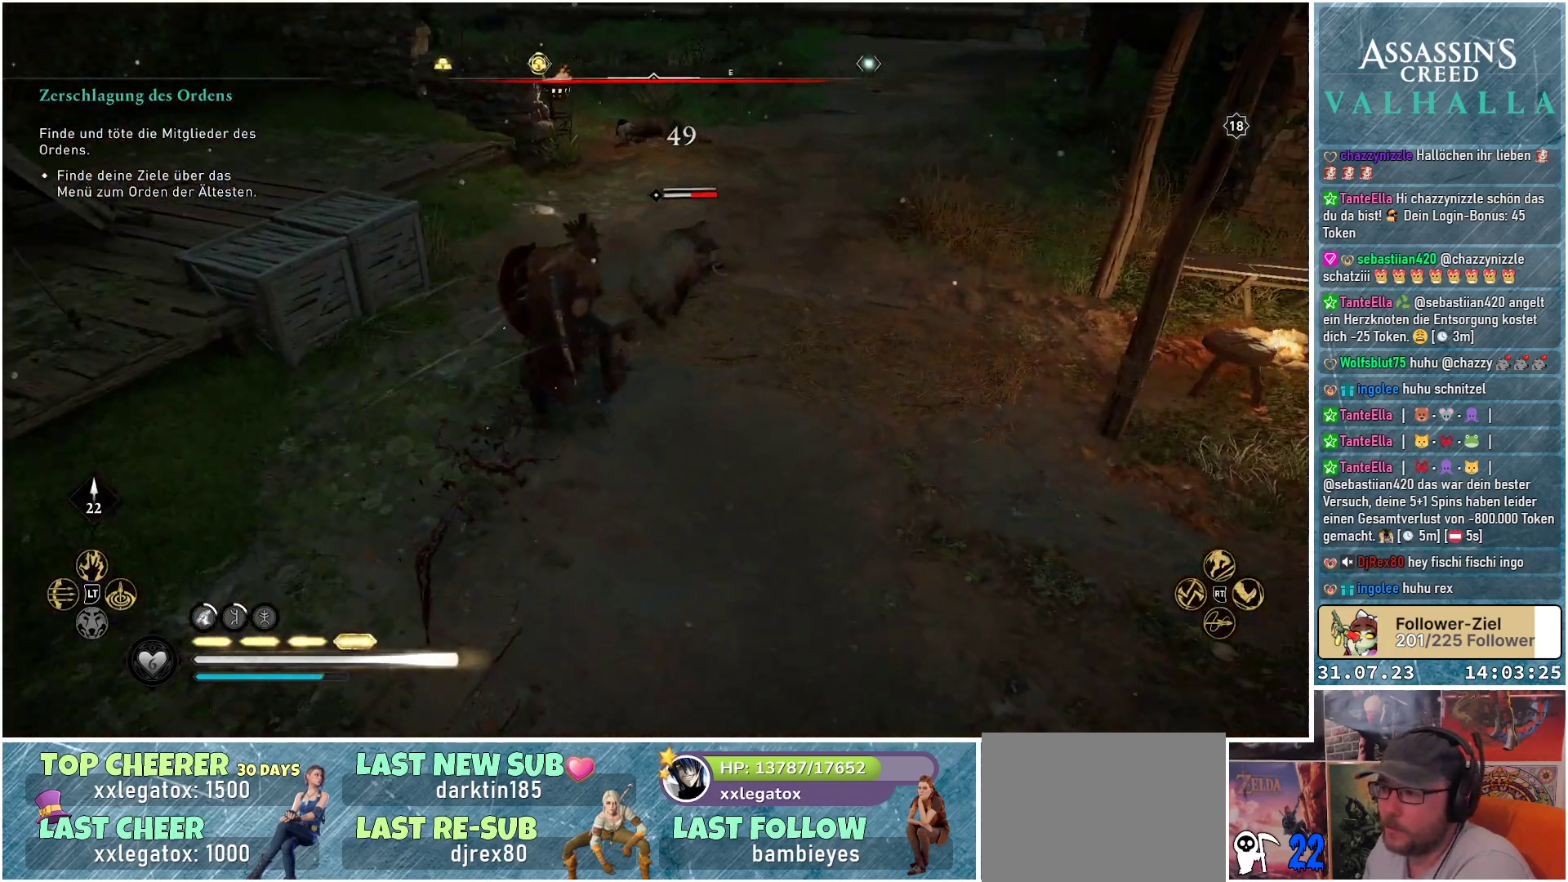
{"buttons": [], "left_stick": "up", "right_stick": "right", "events": [[67, "right_stick", "center"], [100, "left_stick", "up"], [500, "right_stick", "right"]]}
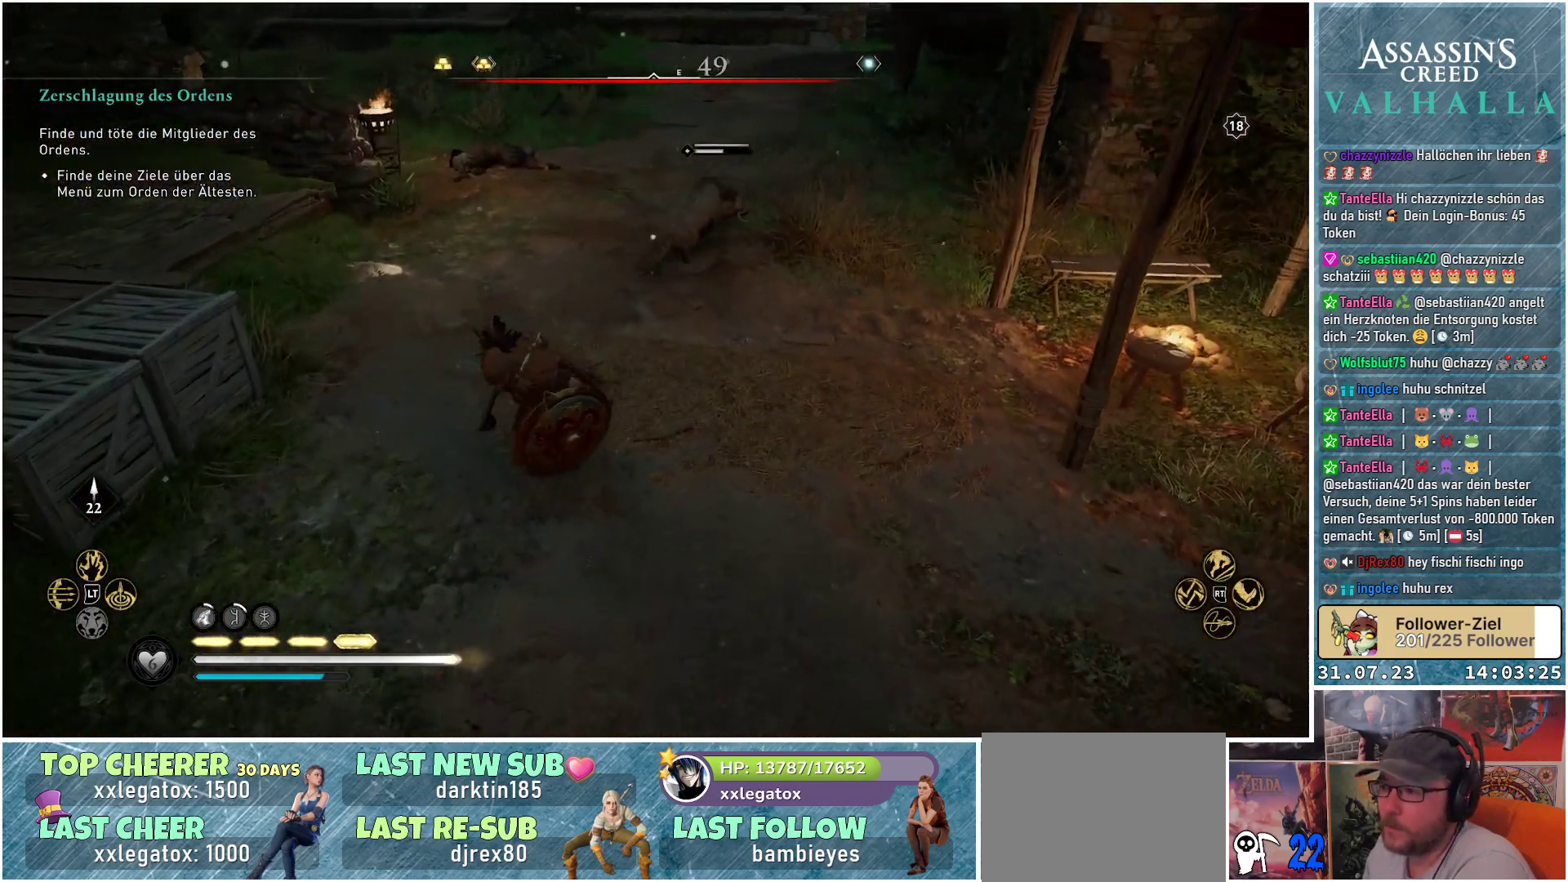
{"buttons": [], "left_stick": "up", "right_stick": "down-right", "events": [[267, "right_stick", "down-right"], [300, "L3", "down"], [450, "L3", "up"]]}
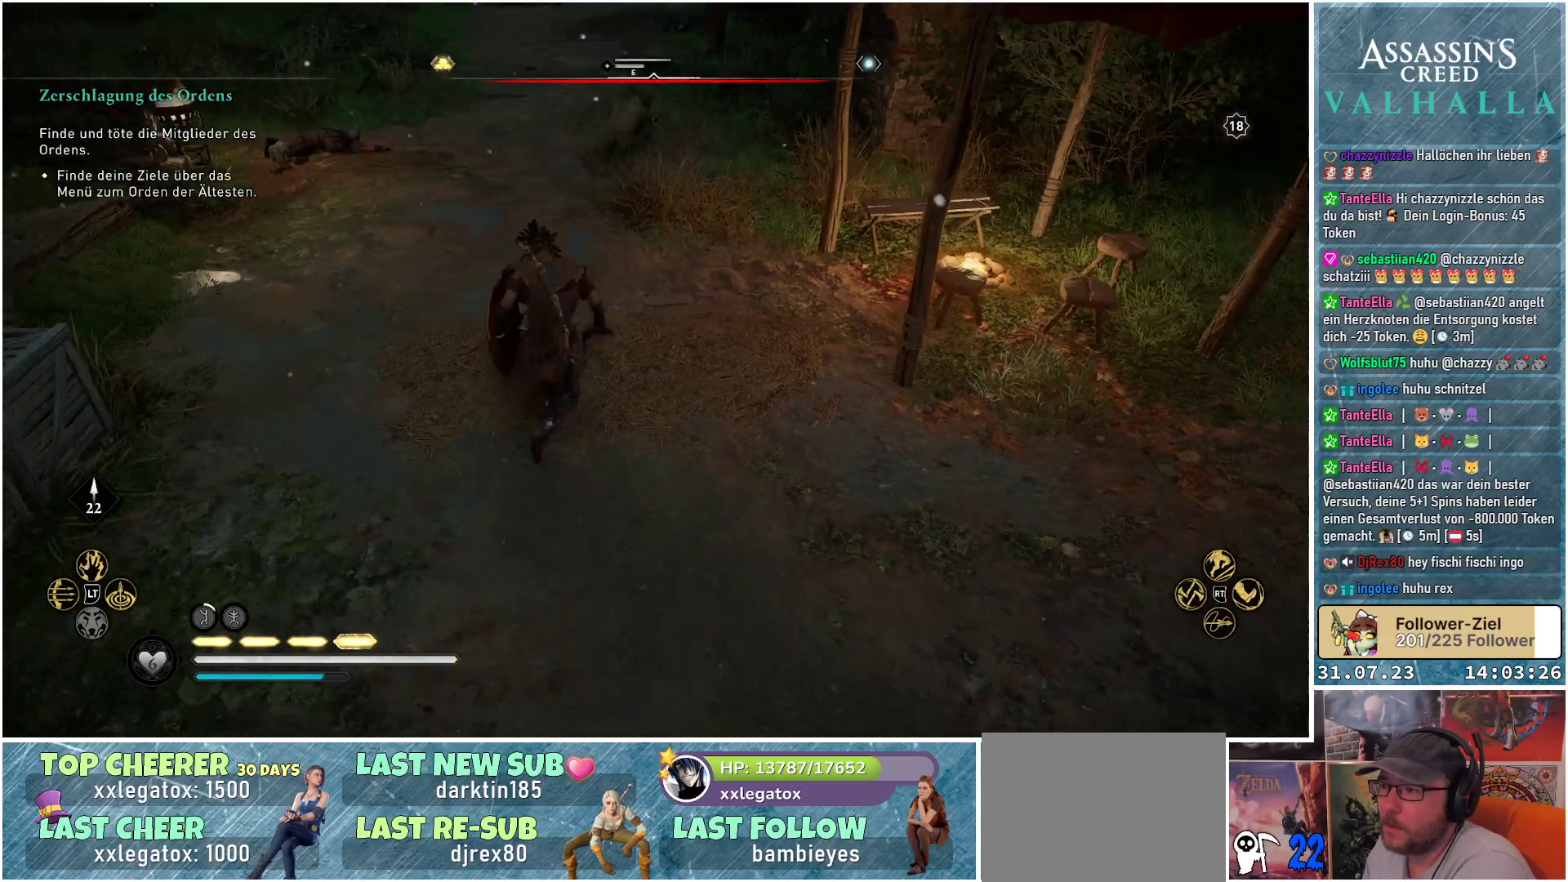
{"buttons": [], "left_stick": "up", "right_stick": "center", "events": [[117, "right_stick", "up-right"], [250, "right_stick", "up"], [417, "right_stick", "center"]]}
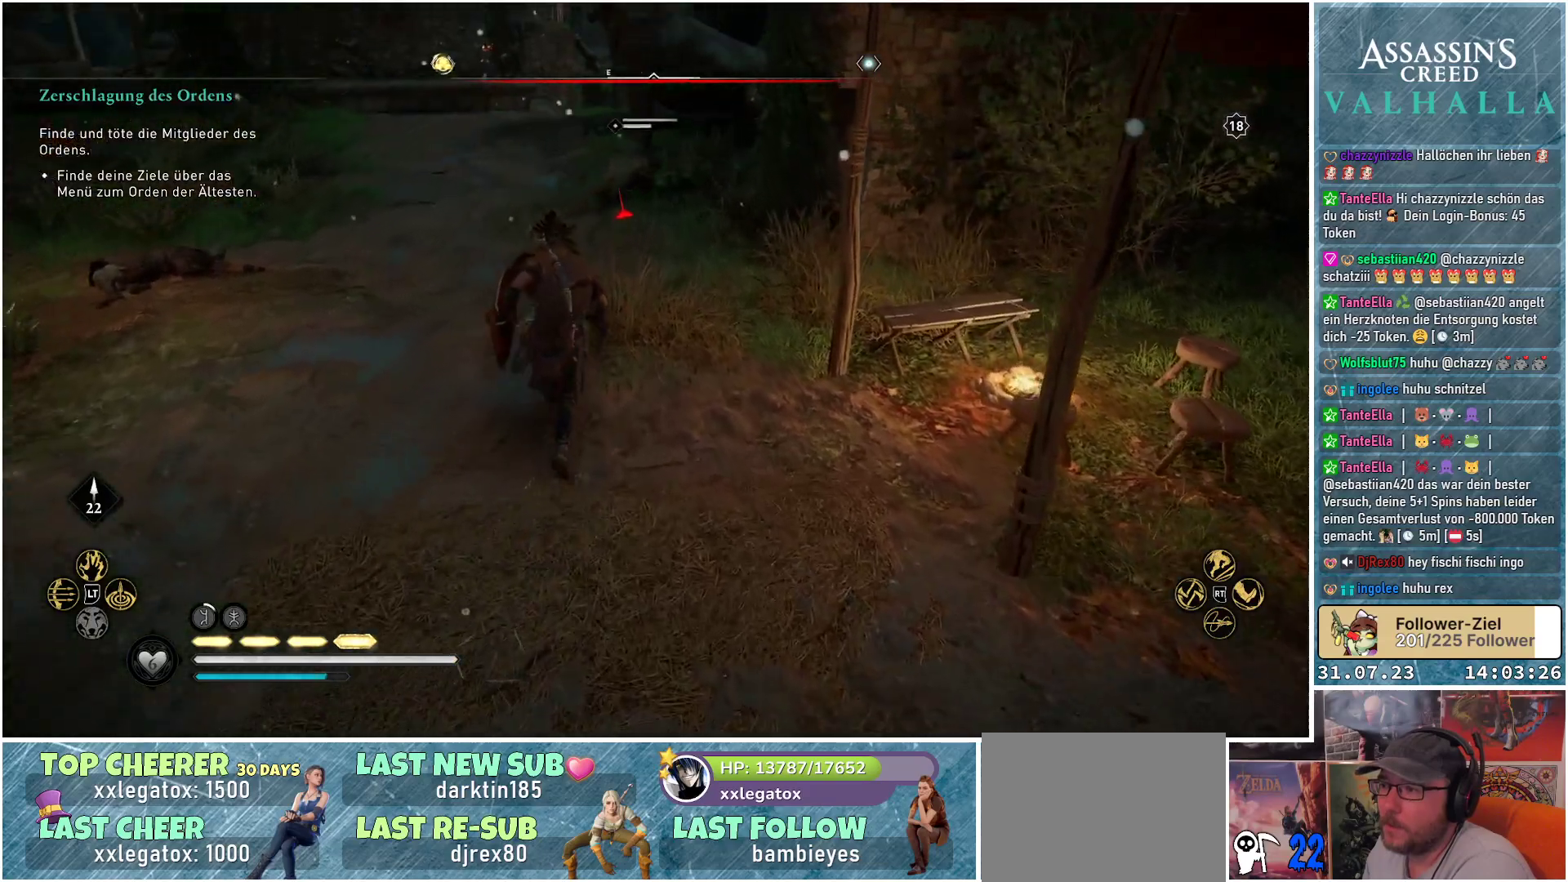
{"buttons": [], "left_stick": "up", "right_stick": "right", "events": [[267, "right_stick", "right"]]}
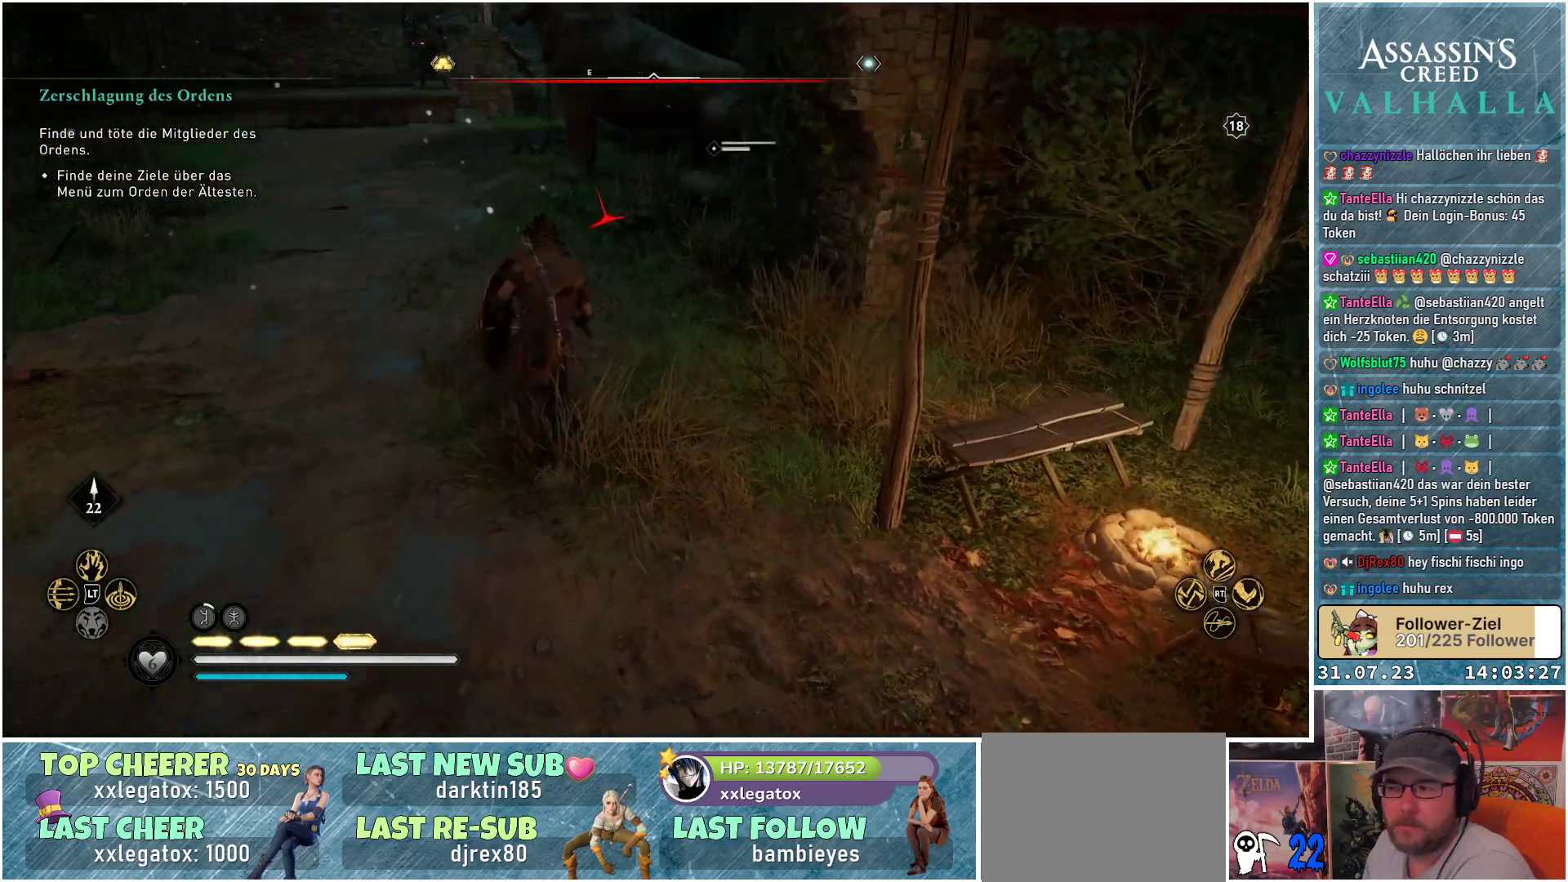
{"buttons": [], "left_stick": "up", "right_stick": "right", "events": [[183, "L3", "down"], [333, "L3", "up"]]}
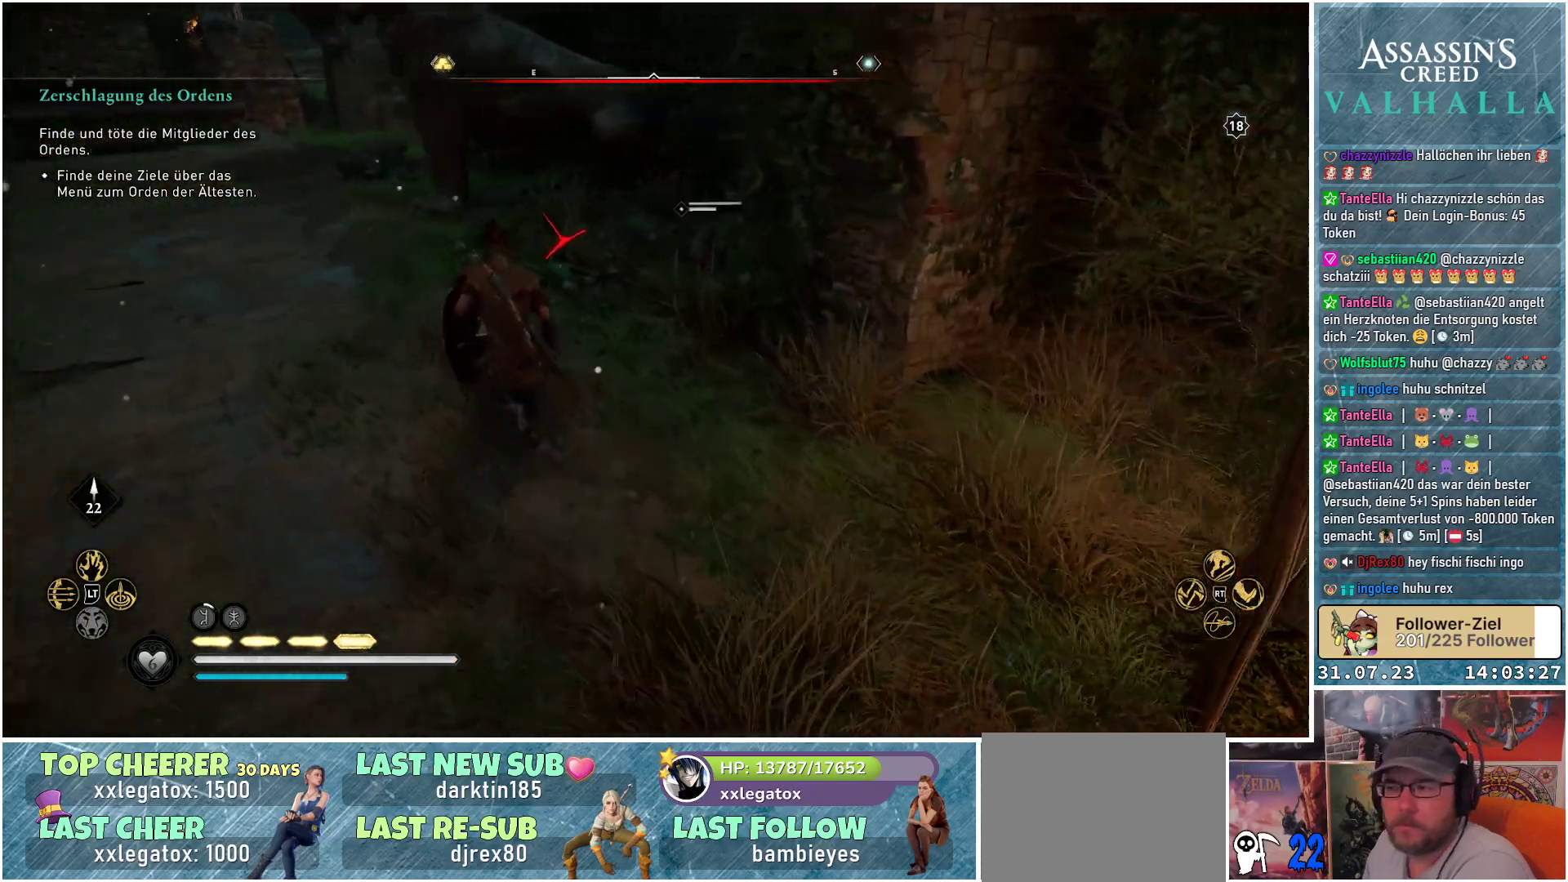
{"buttons": [], "left_stick": "right", "right_stick": "right", "events": [[83, "left_stick", "up-right"], [133, "R2", "down"], [267, "left_stick", "right"], [300, "R2", "up"]]}
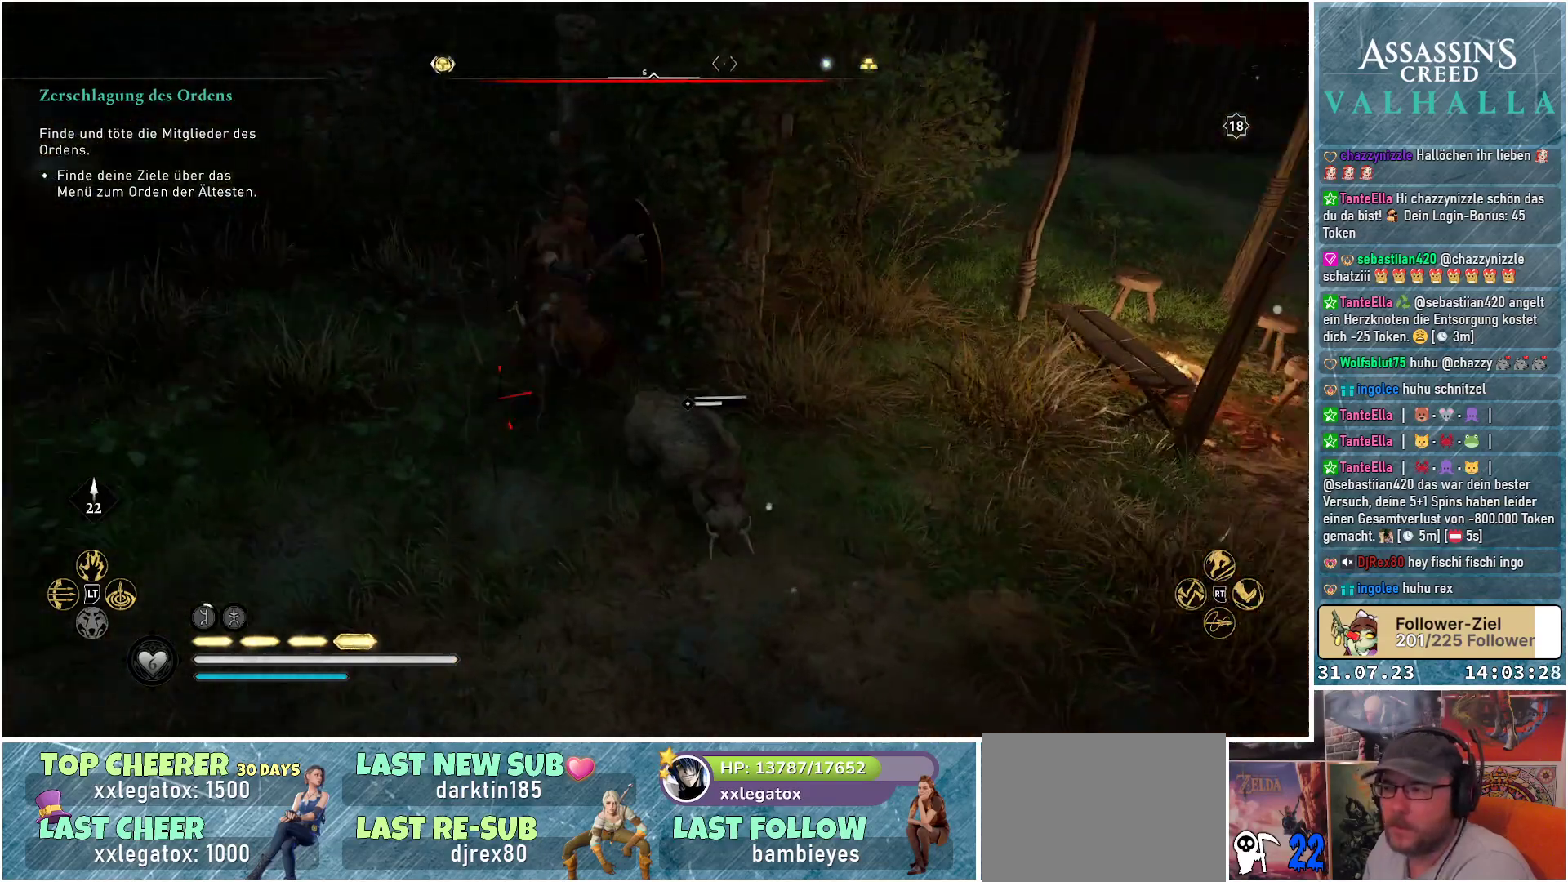
{"buttons": [], "left_stick": "right", "right_stick": "right", "events": []}
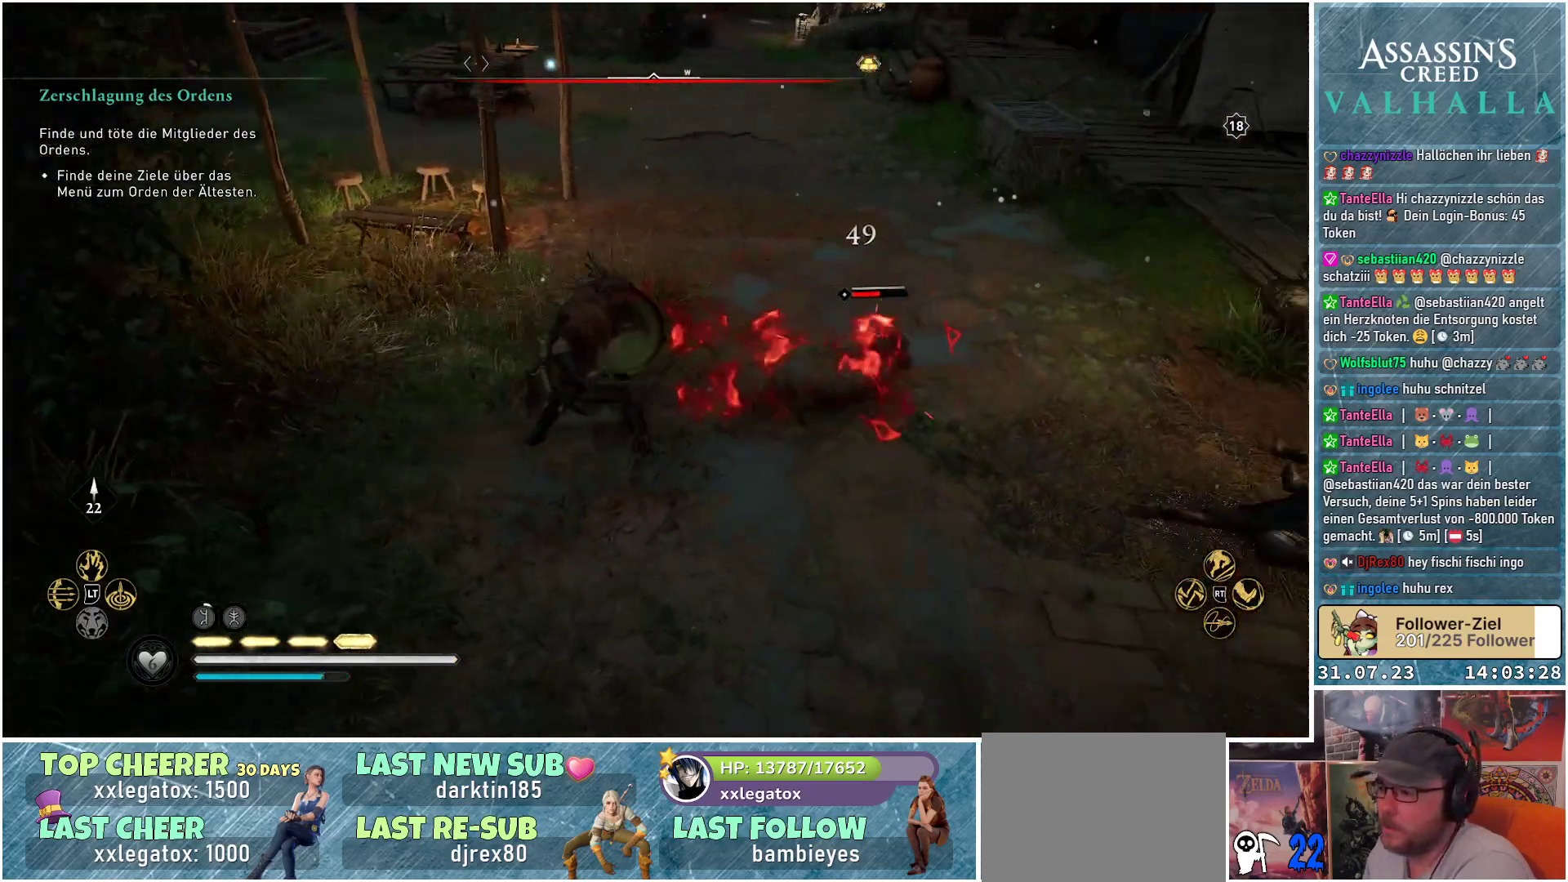
{"buttons": [], "left_stick": "up-right", "right_stick": "right", "events": [[17, "left_stick", "up-right"]]}
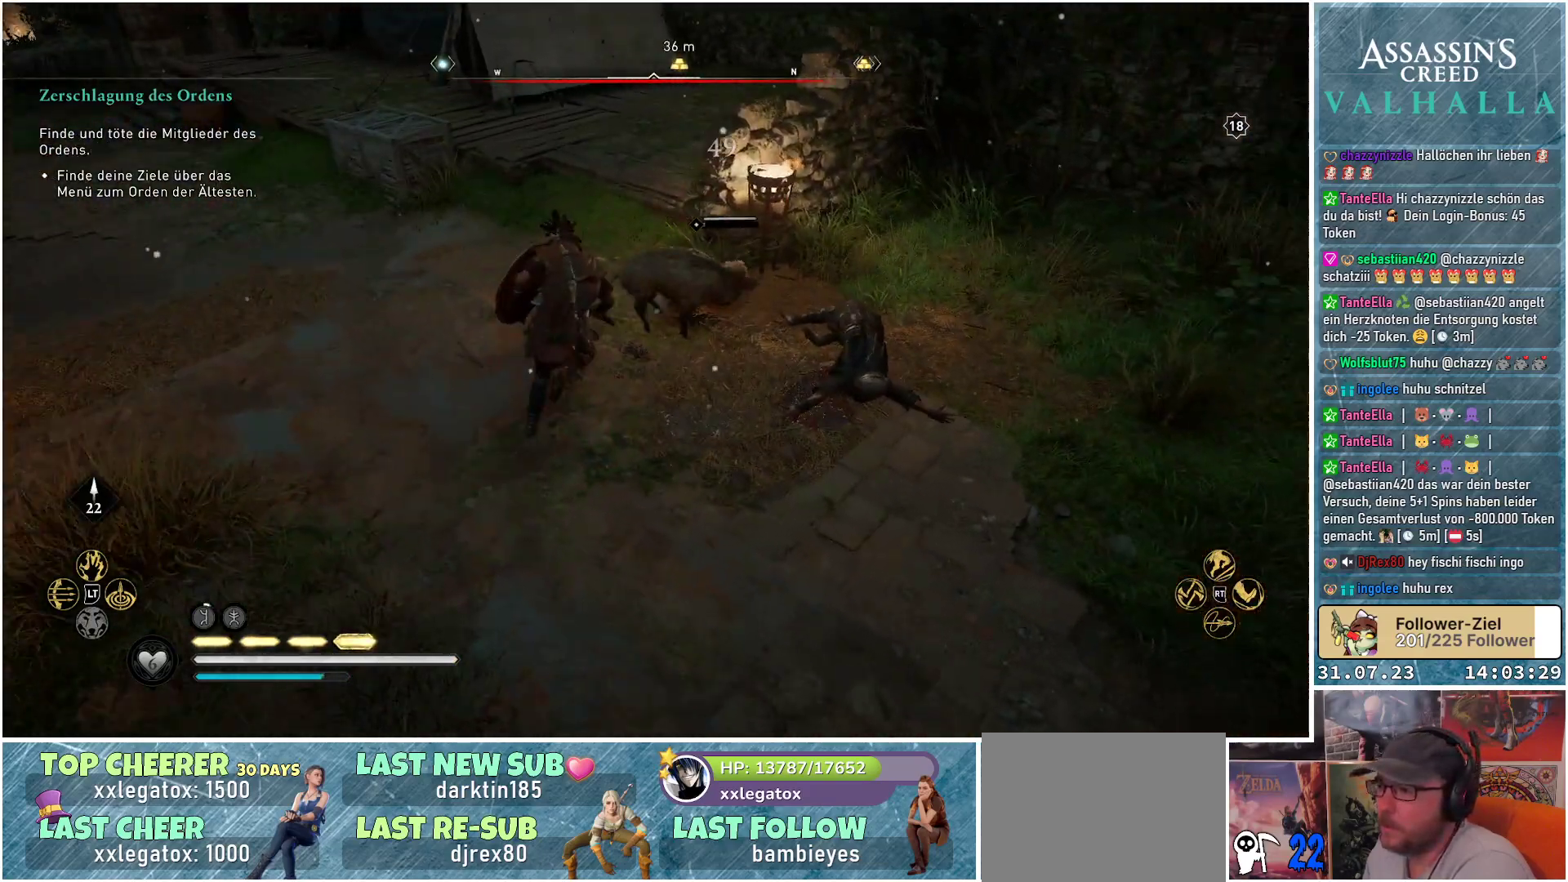
{"buttons": [], "left_stick": "right", "right_stick": "right", "events": [[200, "R2", "down"], [367, "R2", "up"], [400, "left_stick", "right"]]}
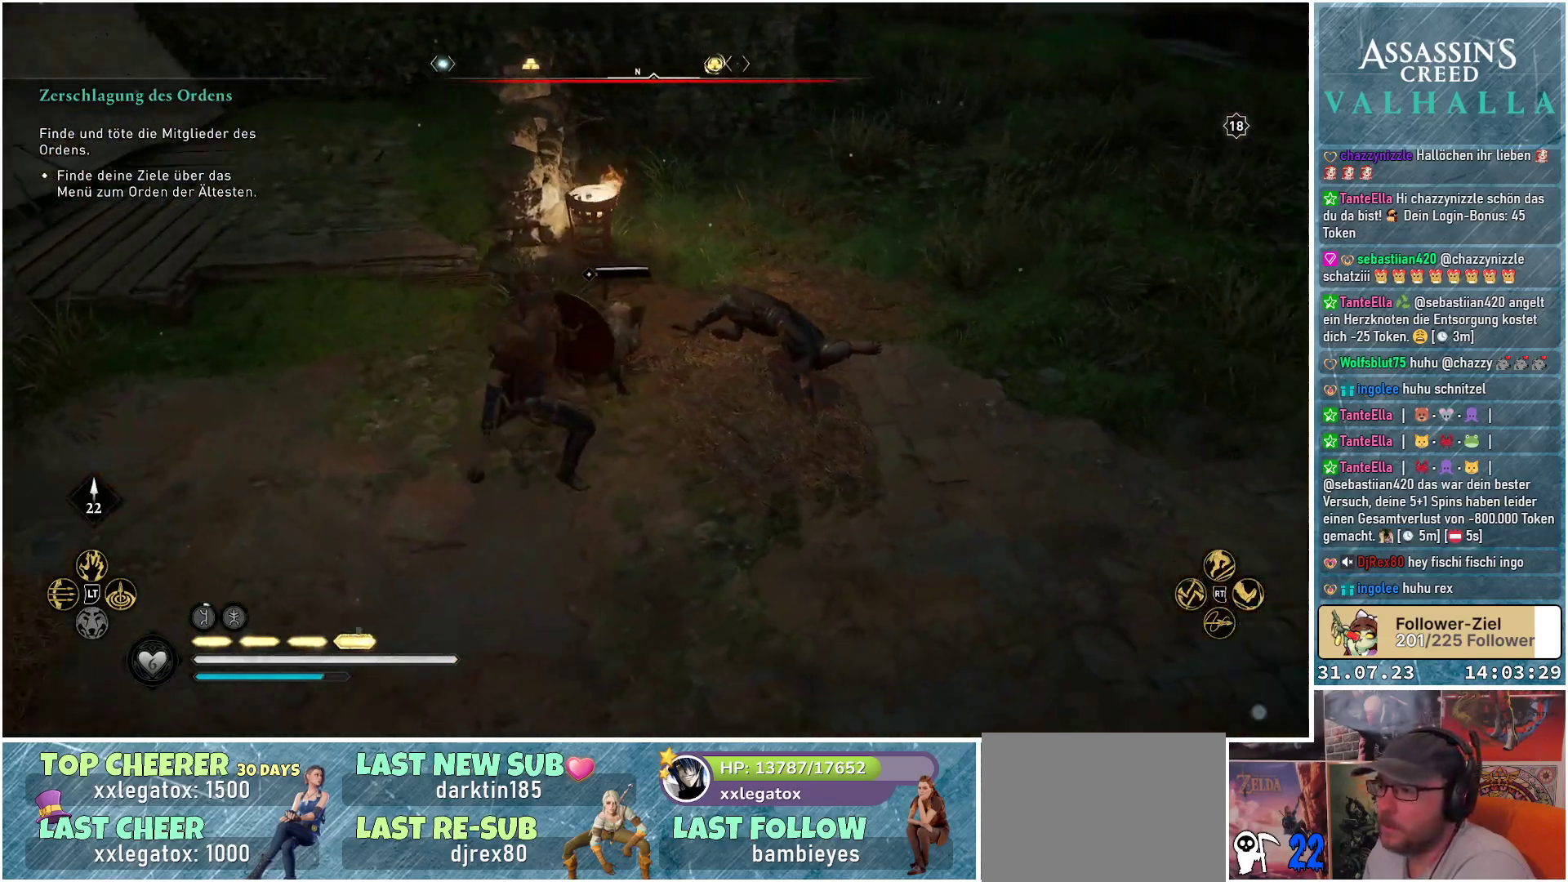
{"buttons": [], "left_stick": "center", "right_stick": "center", "events": [[100, "left_stick", "up-right"], [250, "left_stick", "up"], [250, "right_stick", "center"], [433, "left_stick", "center"]]}
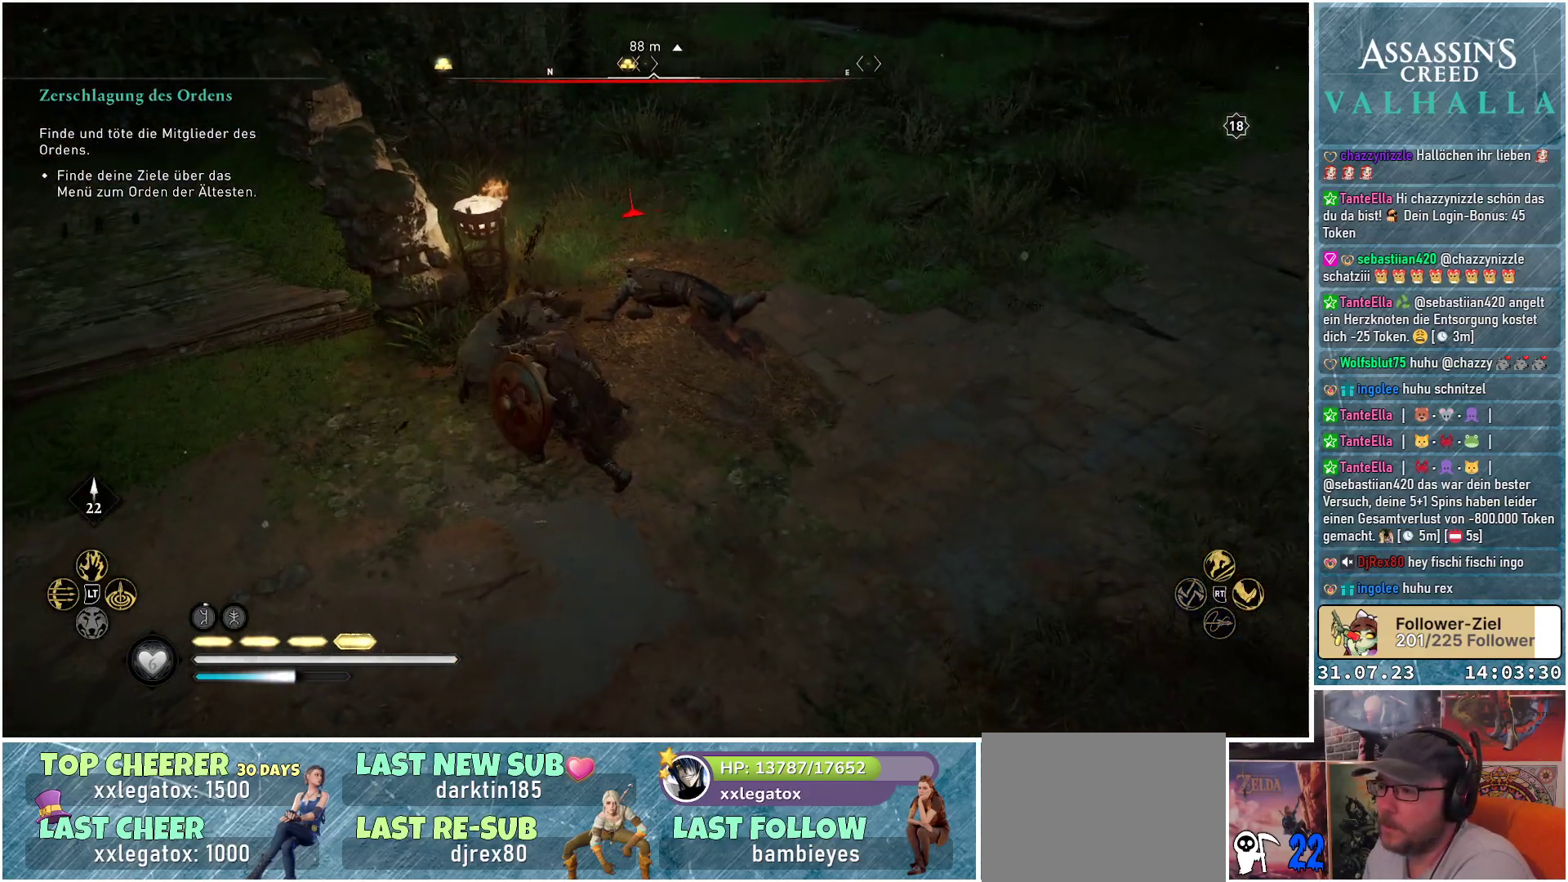
{"buttons": [], "left_stick": "left", "right_stick": "up-right", "events": [[133, "right_stick", "right"], [183, "right_stick", "up-right"], [417, "left_stick", "down-left"], [500, "left_stick", "left"]]}
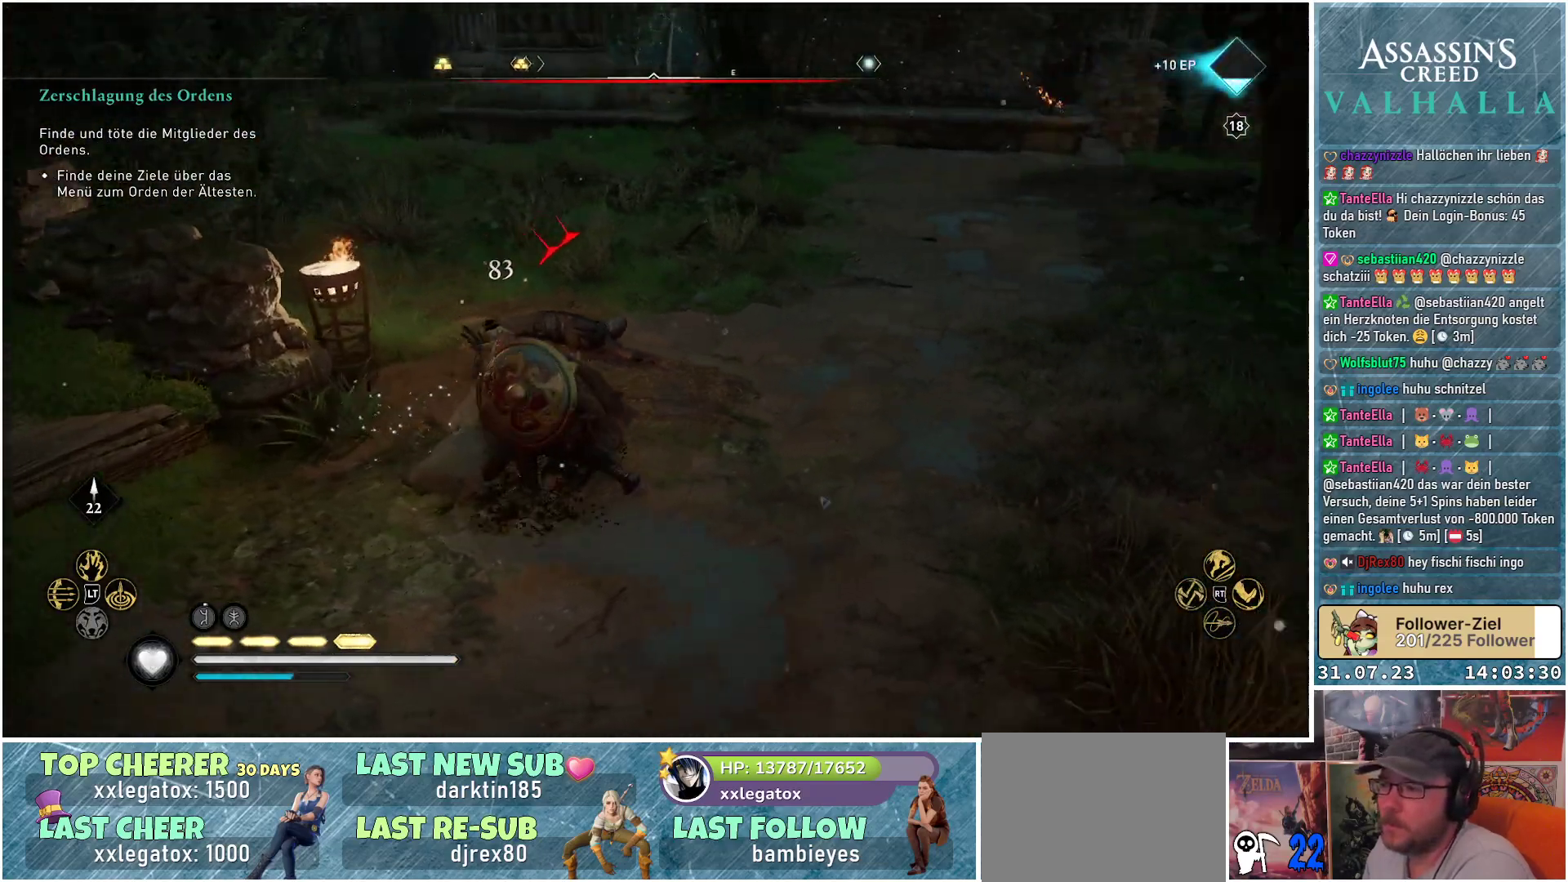
{"buttons": [], "left_stick": "up", "right_stick": "center", "events": [[283, "left_stick", "up"], [400, "right_stick", "center"]]}
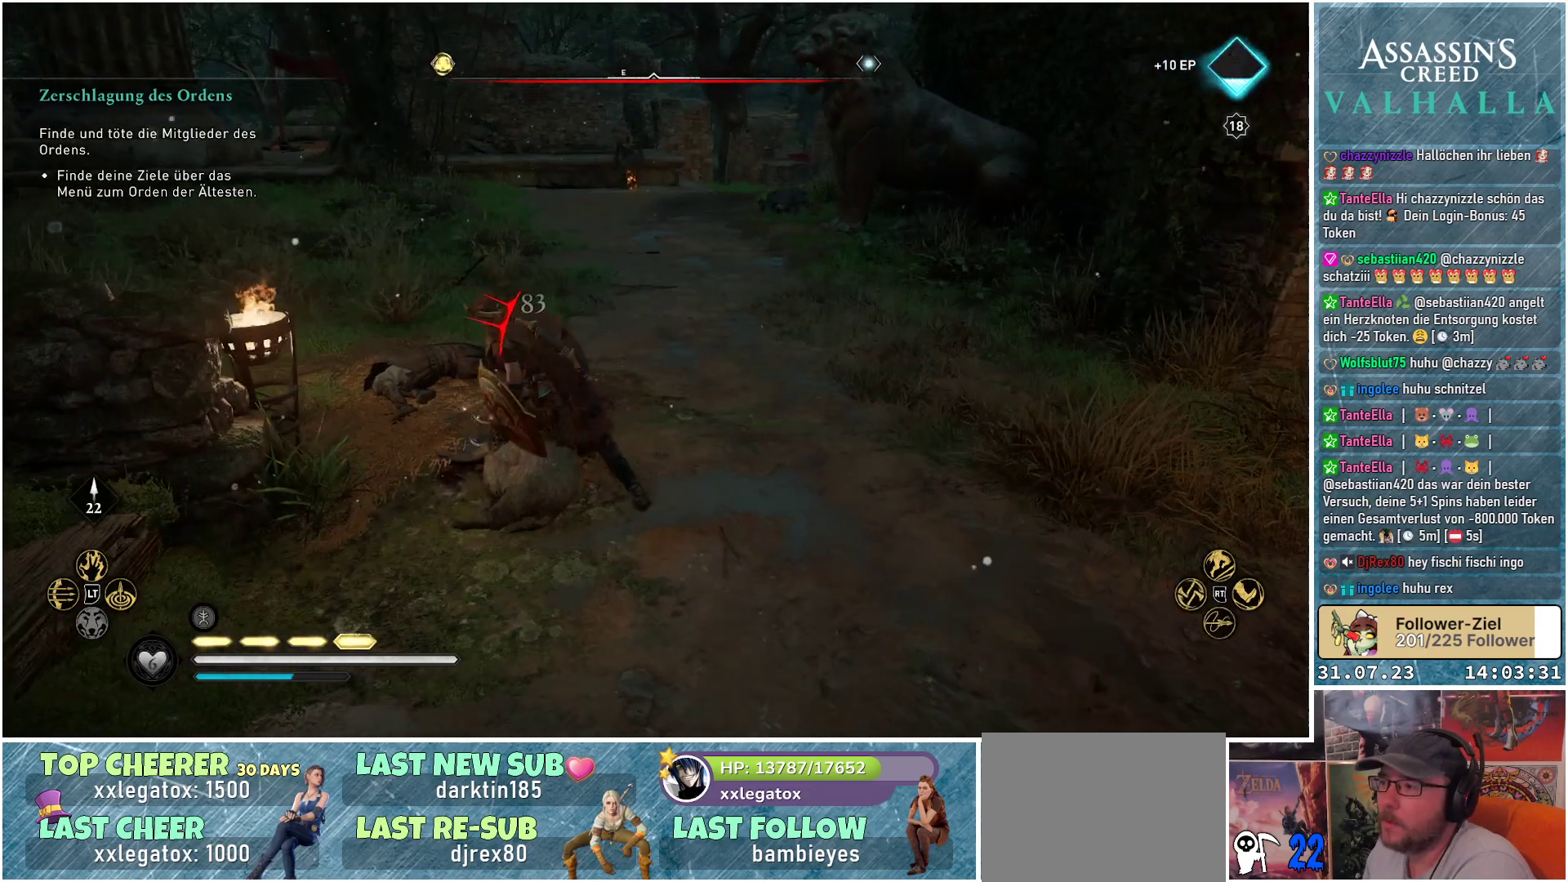
{"buttons": [], "left_stick": "up", "right_stick": "center", "events": [[250, "L3", "down"], [350, "L3", "up"]]}
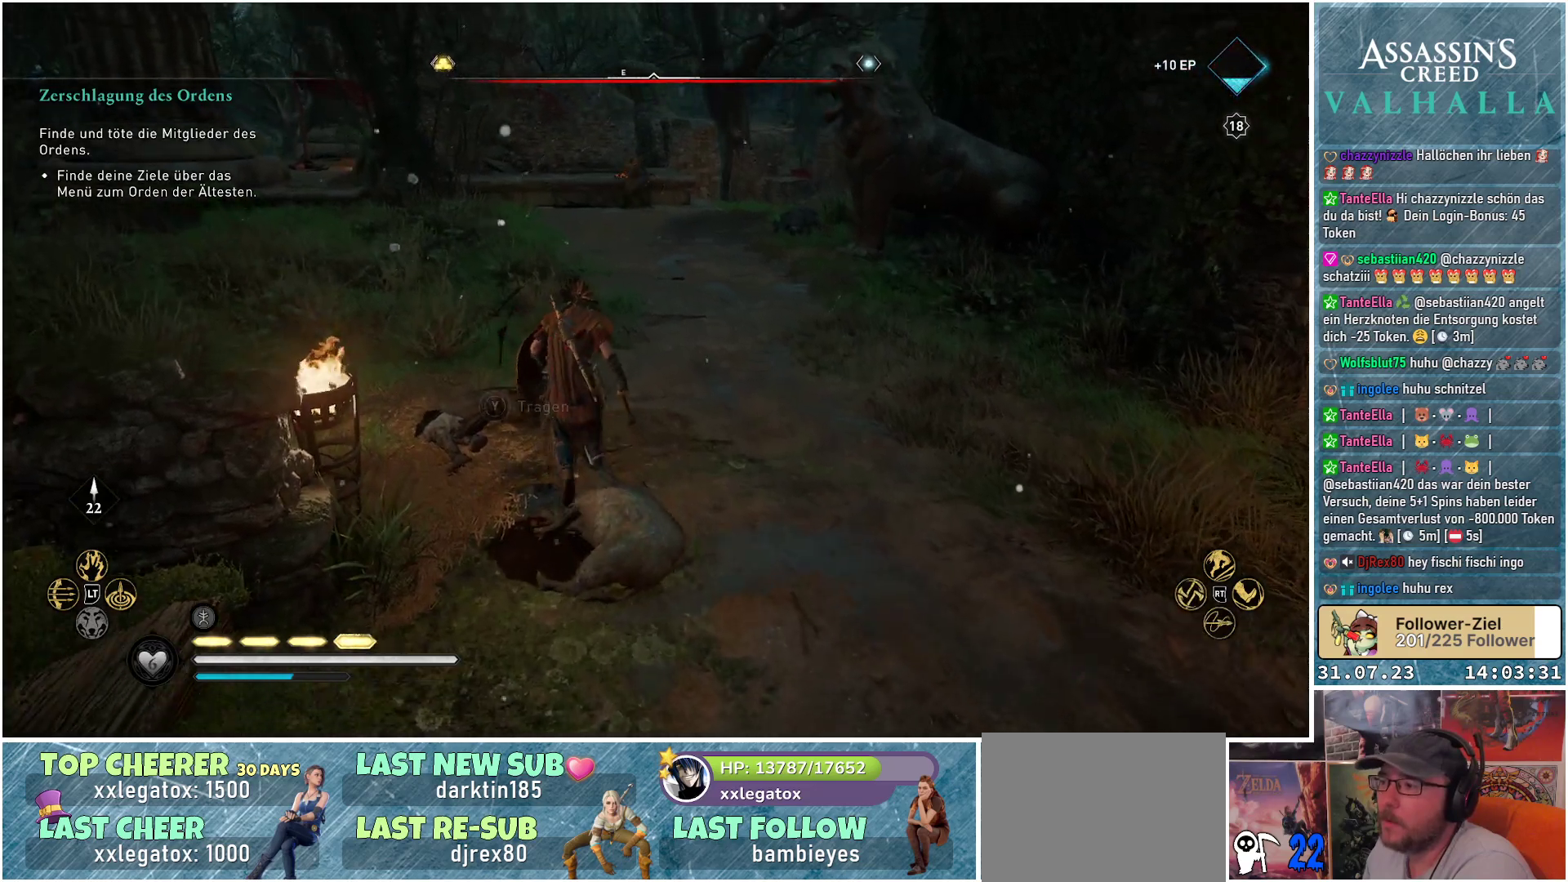
{"buttons": [], "left_stick": "up", "right_stick": "up-left", "events": [[400, "right_stick", "up-left"]]}
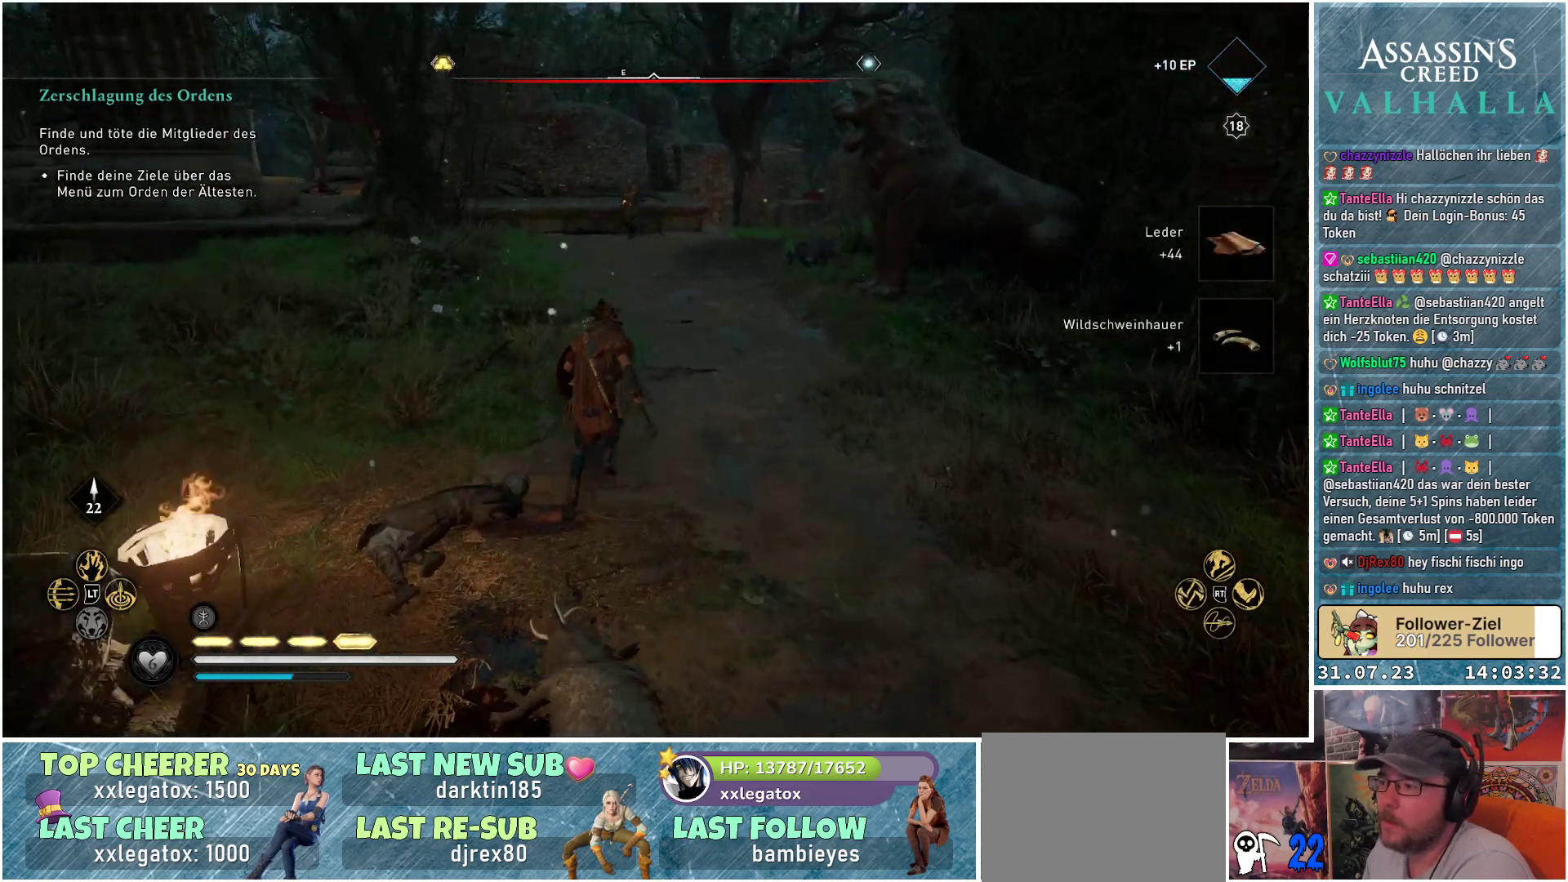
{"buttons": [], "left_stick": "up", "right_stick": "down-left", "events": [[100, "right_stick", "center"], [417, "right_stick", "down-left"]]}
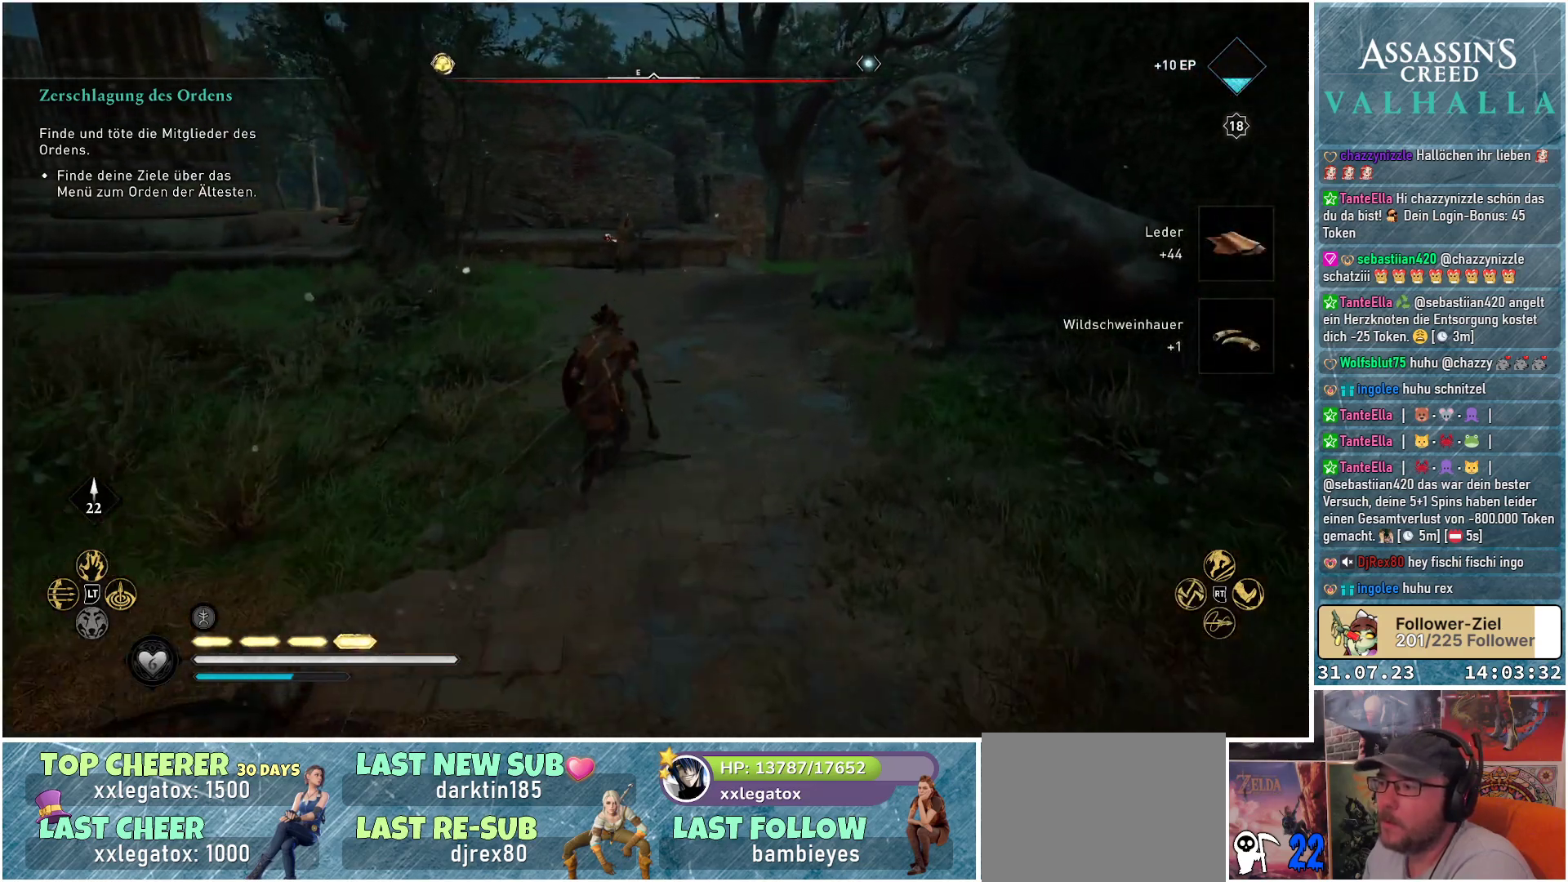
{"buttons": [], "left_stick": "up", "right_stick": "down-left", "events": []}
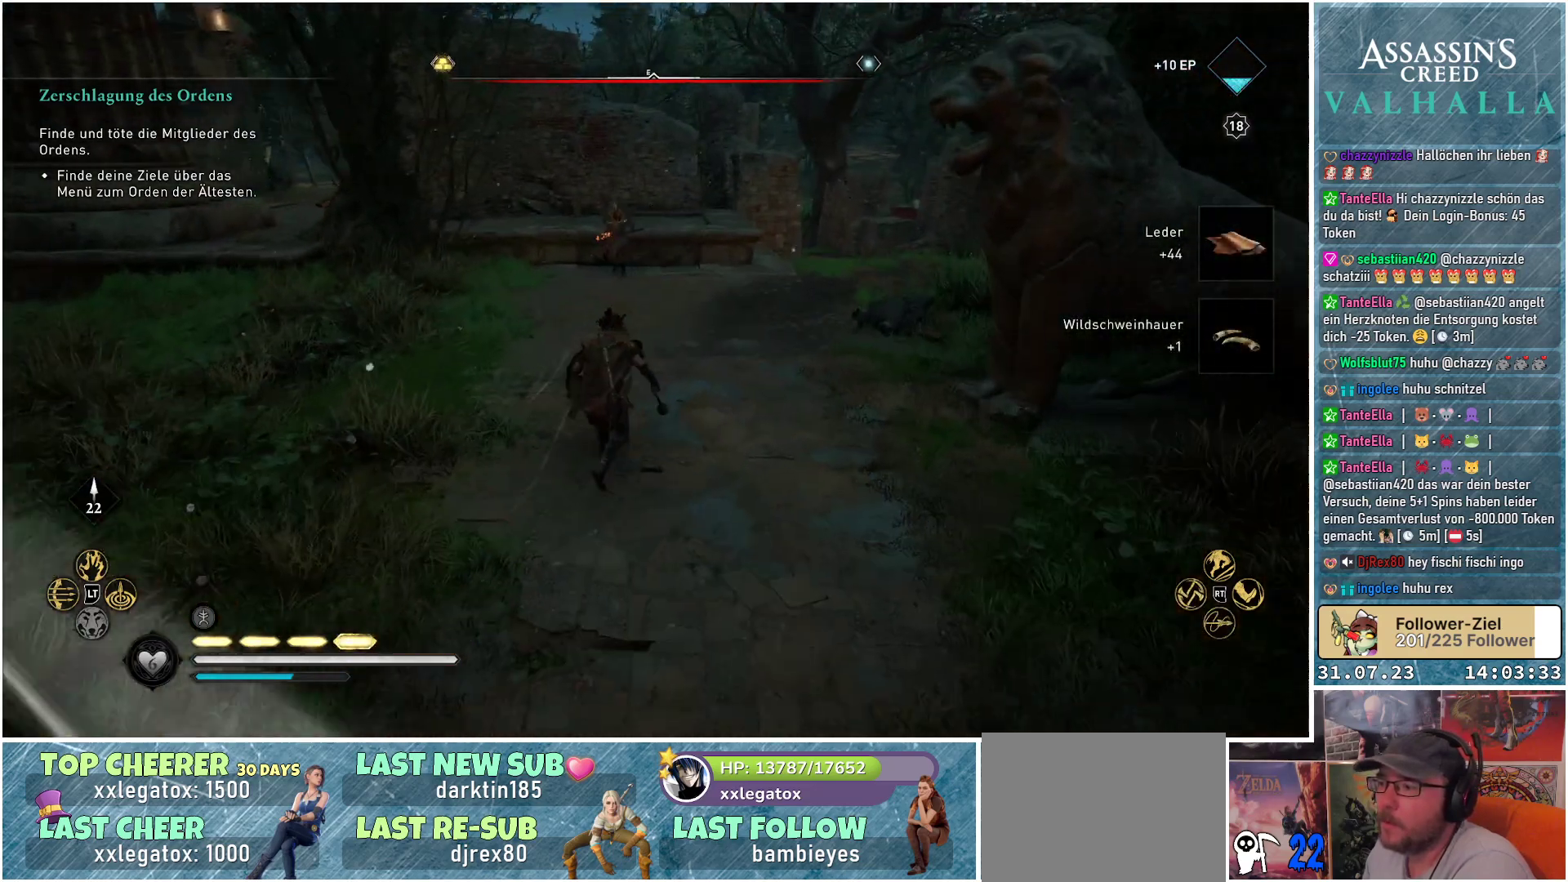
{"buttons": [], "left_stick": "up", "right_stick": "down-left", "events": []}
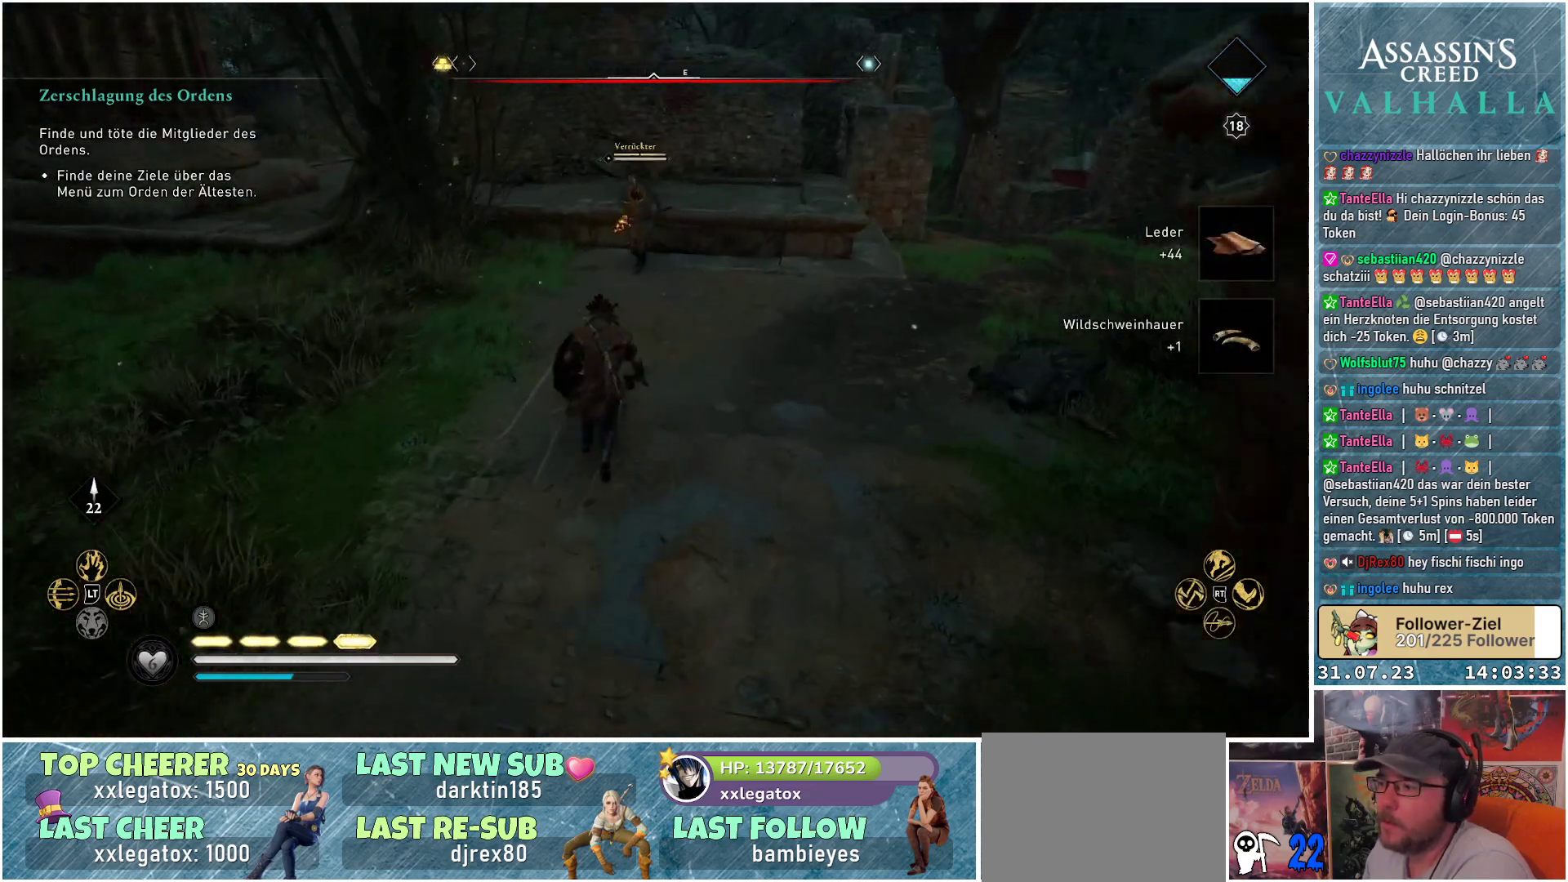
{"buttons": [], "left_stick": "up", "right_stick": "down-left", "events": []}
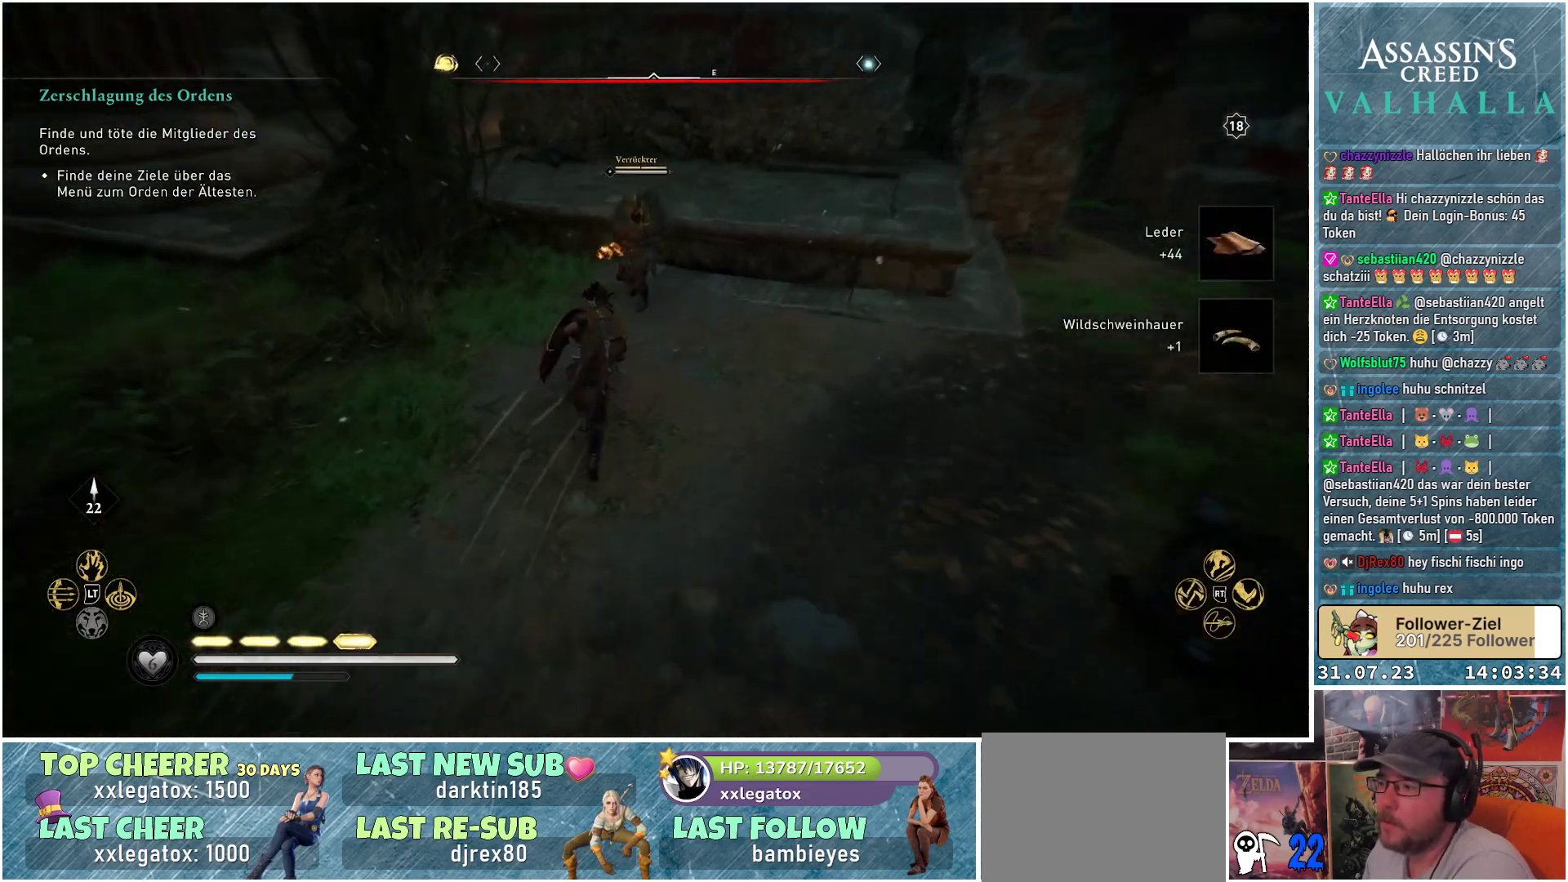
{"buttons": [], "left_stick": "up", "right_stick": "center", "events": [[17, "R2", "down"], [167, "R2", "up"], [333, "right_stick", "center"]]}
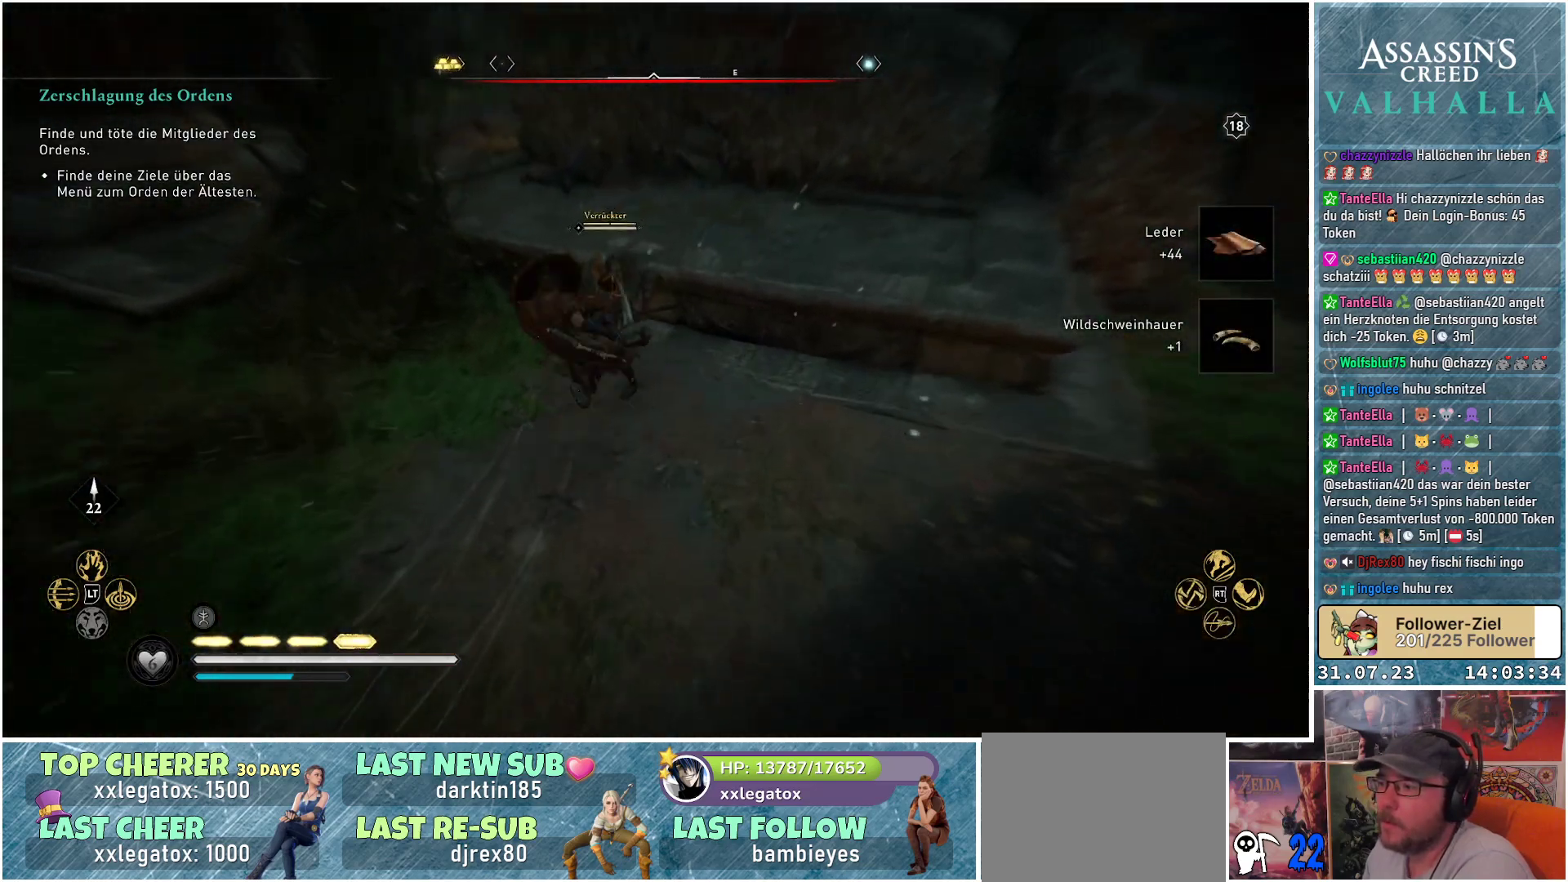
{"buttons": [], "left_stick": "center", "right_stick": "center", "events": [[17, "left_stick", "center"], [350, "R1", "down"], [500, "R1", "up"]]}
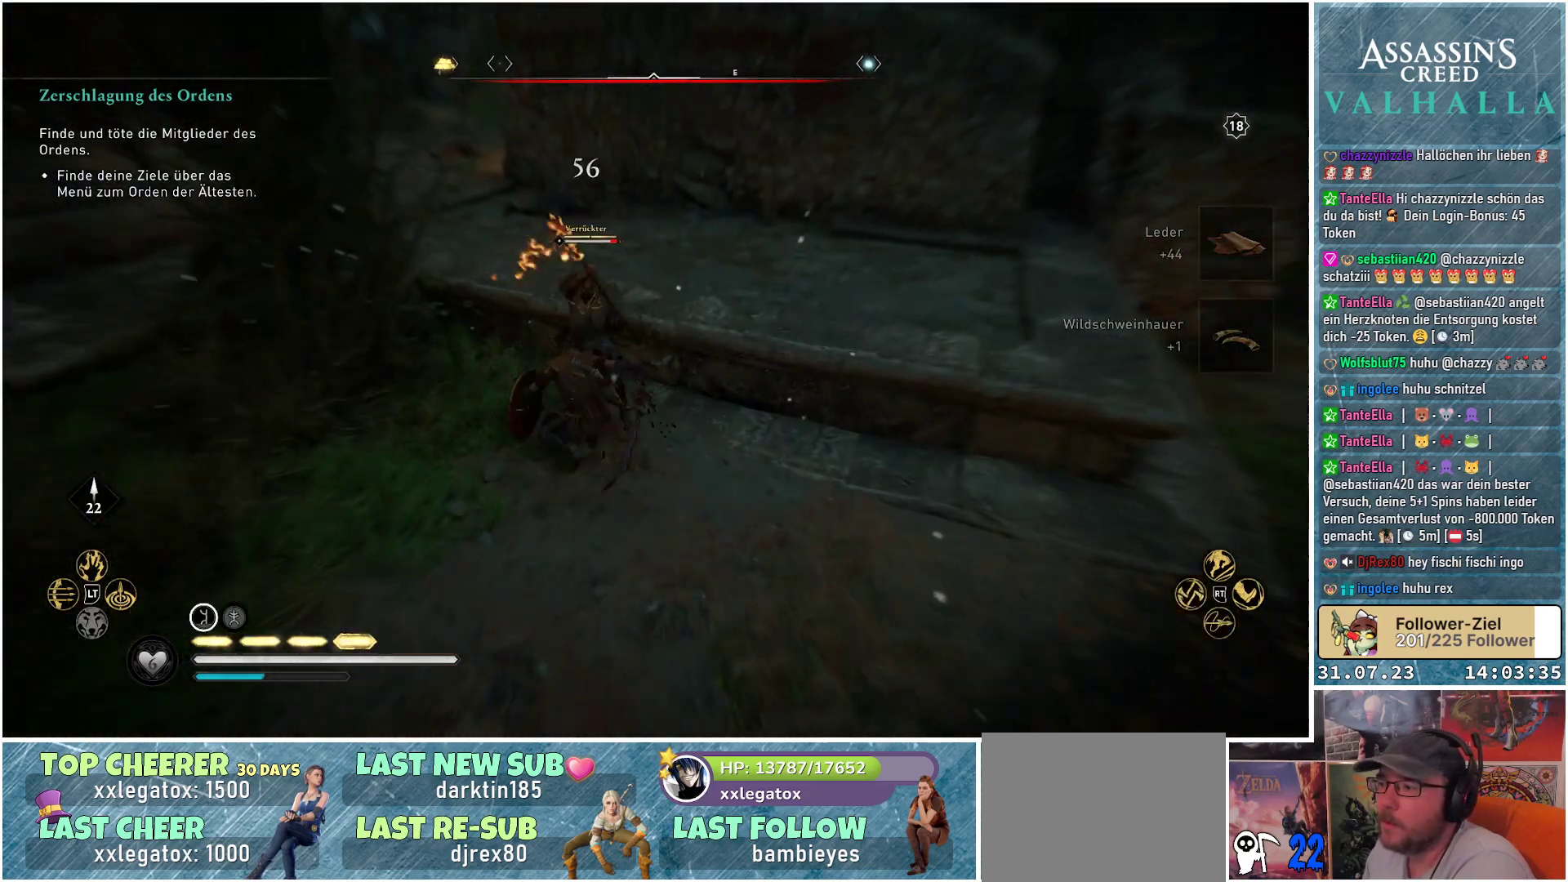
{"buttons": ["R1"], "left_stick": "center", "right_stick": "left", "events": [[83, "R1", "down"], [217, "R1", "up"], [300, "R1", "down"], [300, "right_stick", "left"], [400, "R1", "up"], [500, "R1", "down"]]}
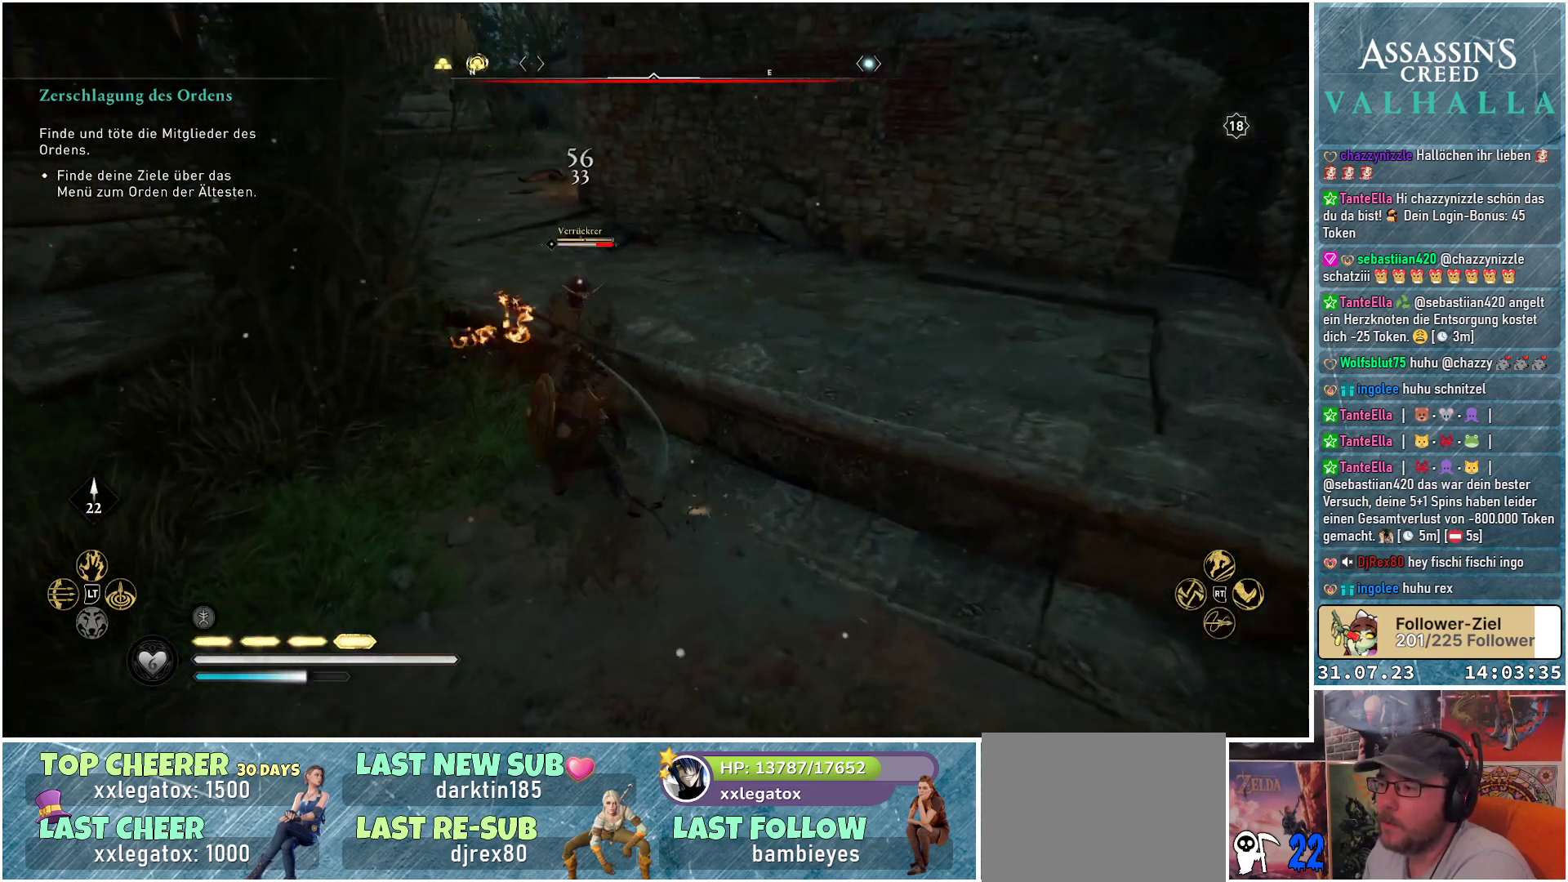
{"buttons": [], "left_stick": "center", "right_stick": "left", "events": [[100, "R1", "up"], [183, "R1", "down"], [300, "R1", "up"], [383, "R1", "down"], [483, "R1", "up"]]}
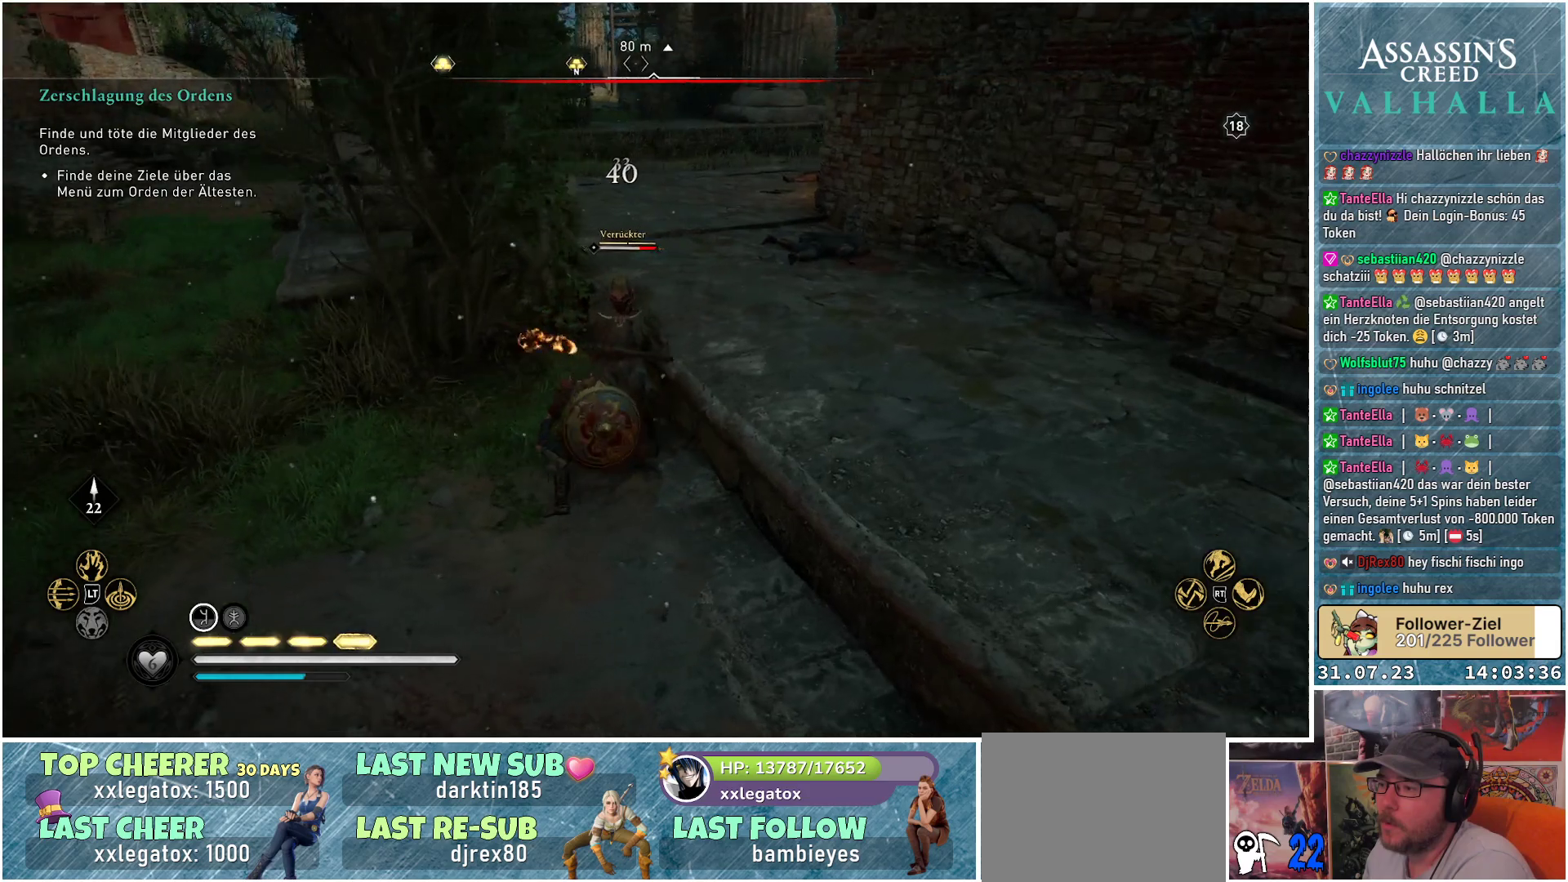
{"buttons": ["R1"], "left_stick": "center", "right_stick": "left", "events": [[67, "R1", "down"], [183, "R1", "up"], [267, "R1", "down"], [383, "R1", "up"], [450, "R1", "down"]]}
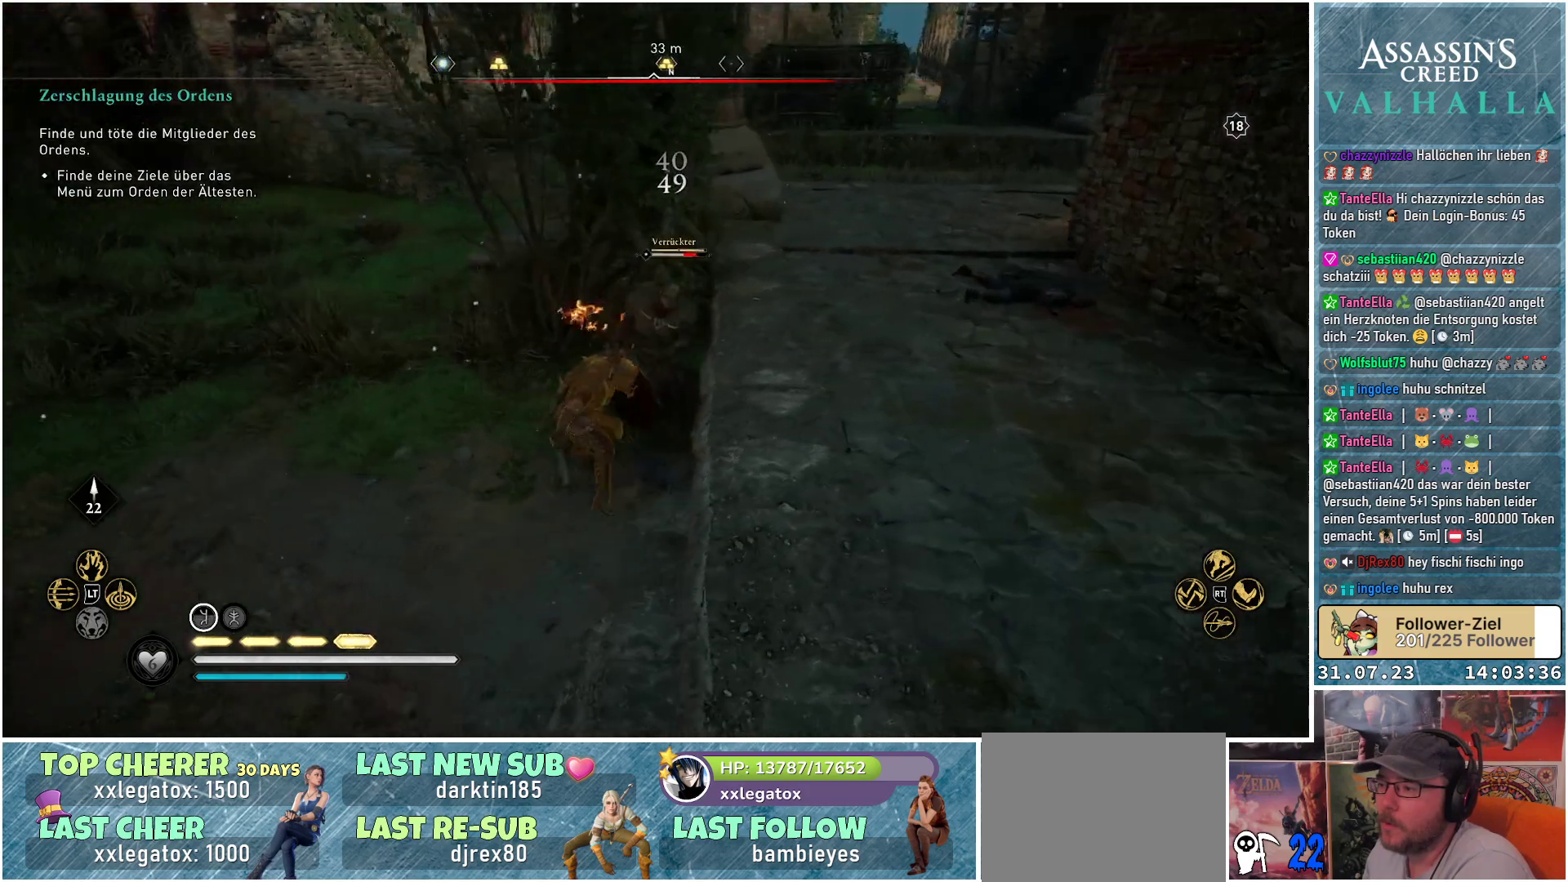
{"buttons": [], "left_stick": "center", "right_stick": "center", "events": [[50, "R1", "up"], [217, "right_stick", "center"]]}
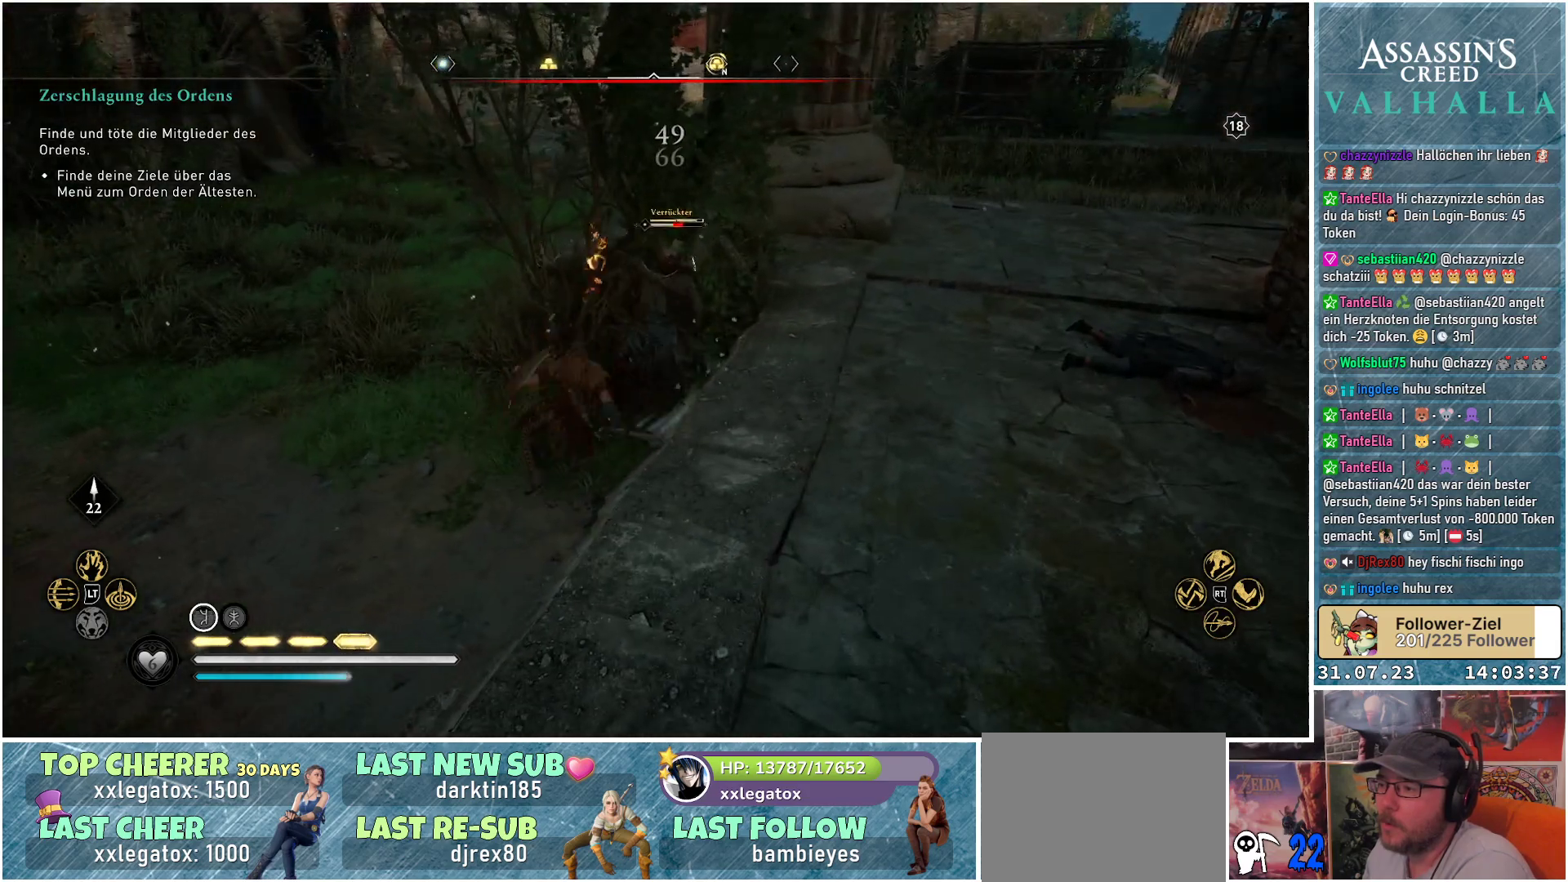
{"buttons": [], "left_stick": "center", "right_stick": "center", "events": [[167, "R2", "down"], [333, "R2", "up"]]}
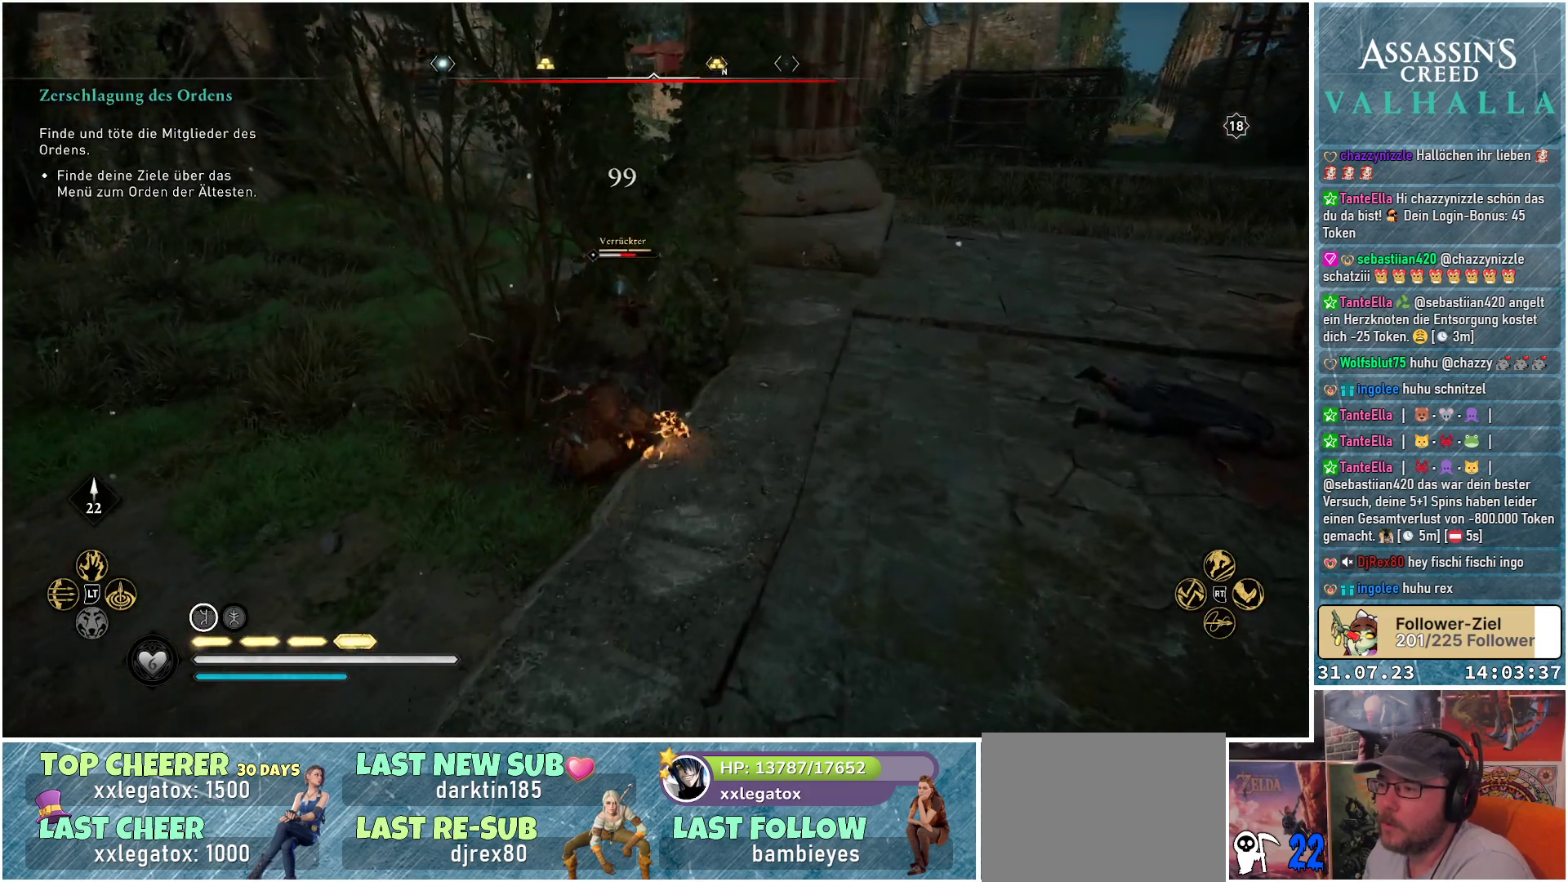
{"buttons": ["R2"], "left_stick": "center", "right_stick": "center", "events": [[467, "R2", "down"]]}
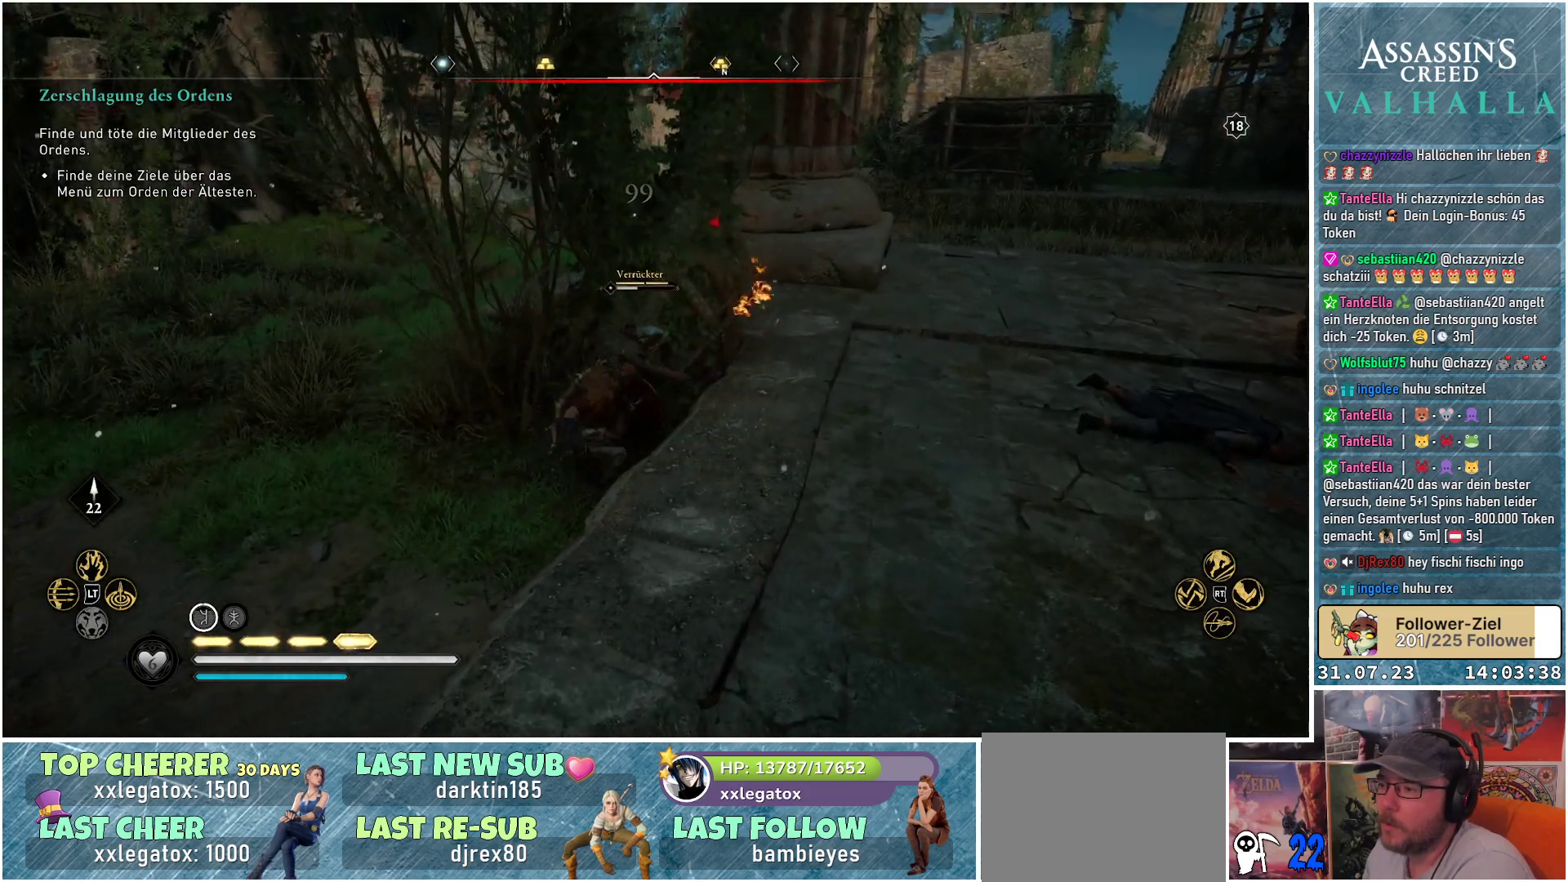
{"buttons": [], "left_stick": "center", "right_stick": "center", "events": [[100, "R2", "up"]]}
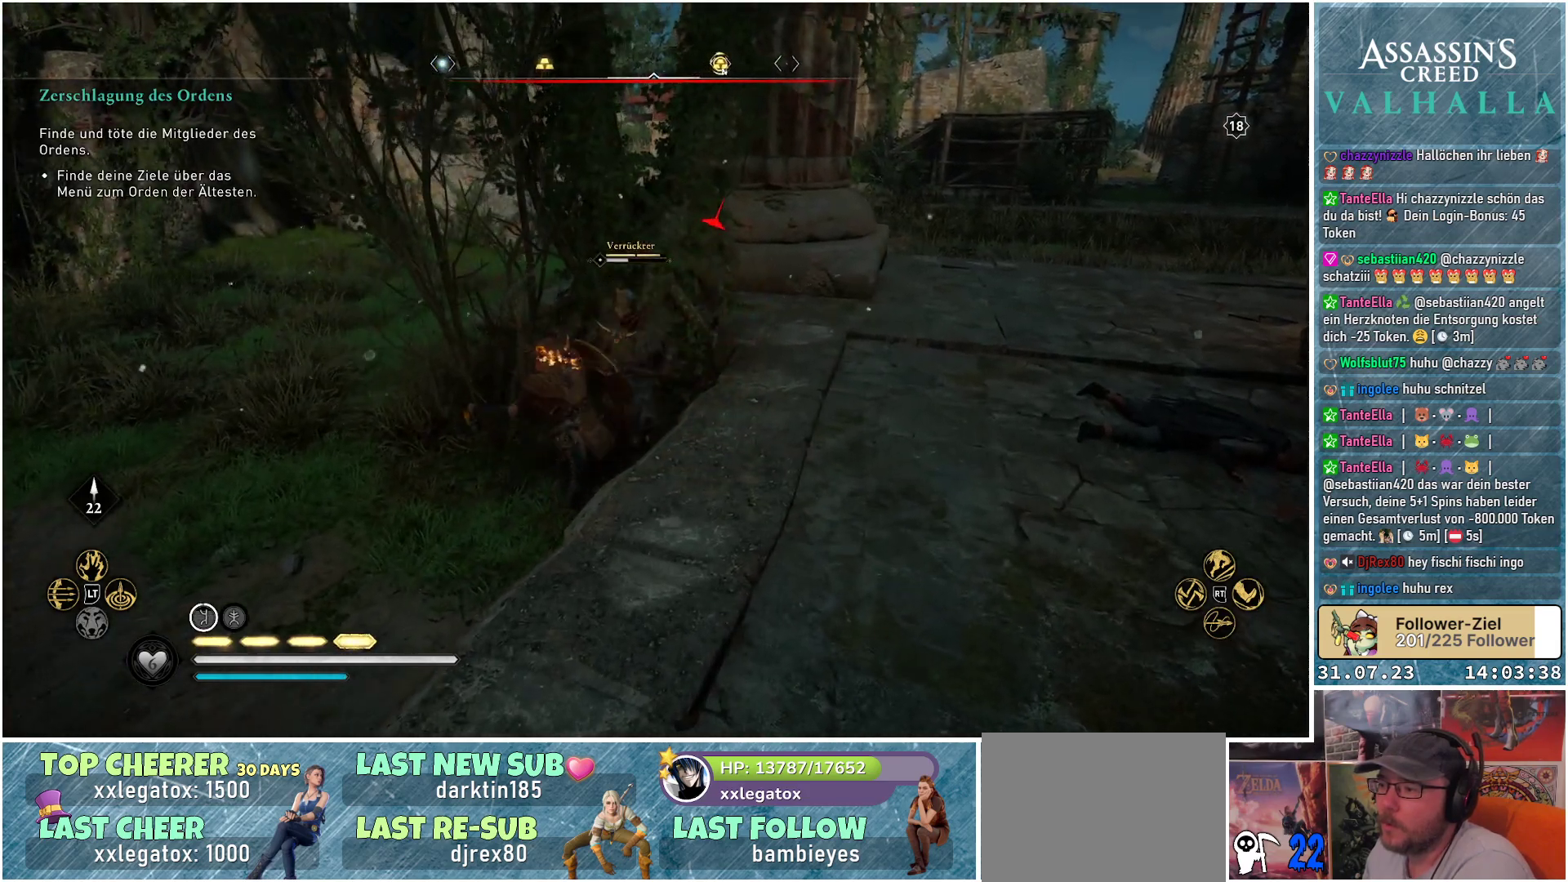
{"buttons": [], "left_stick": "center", "right_stick": "center", "events": []}